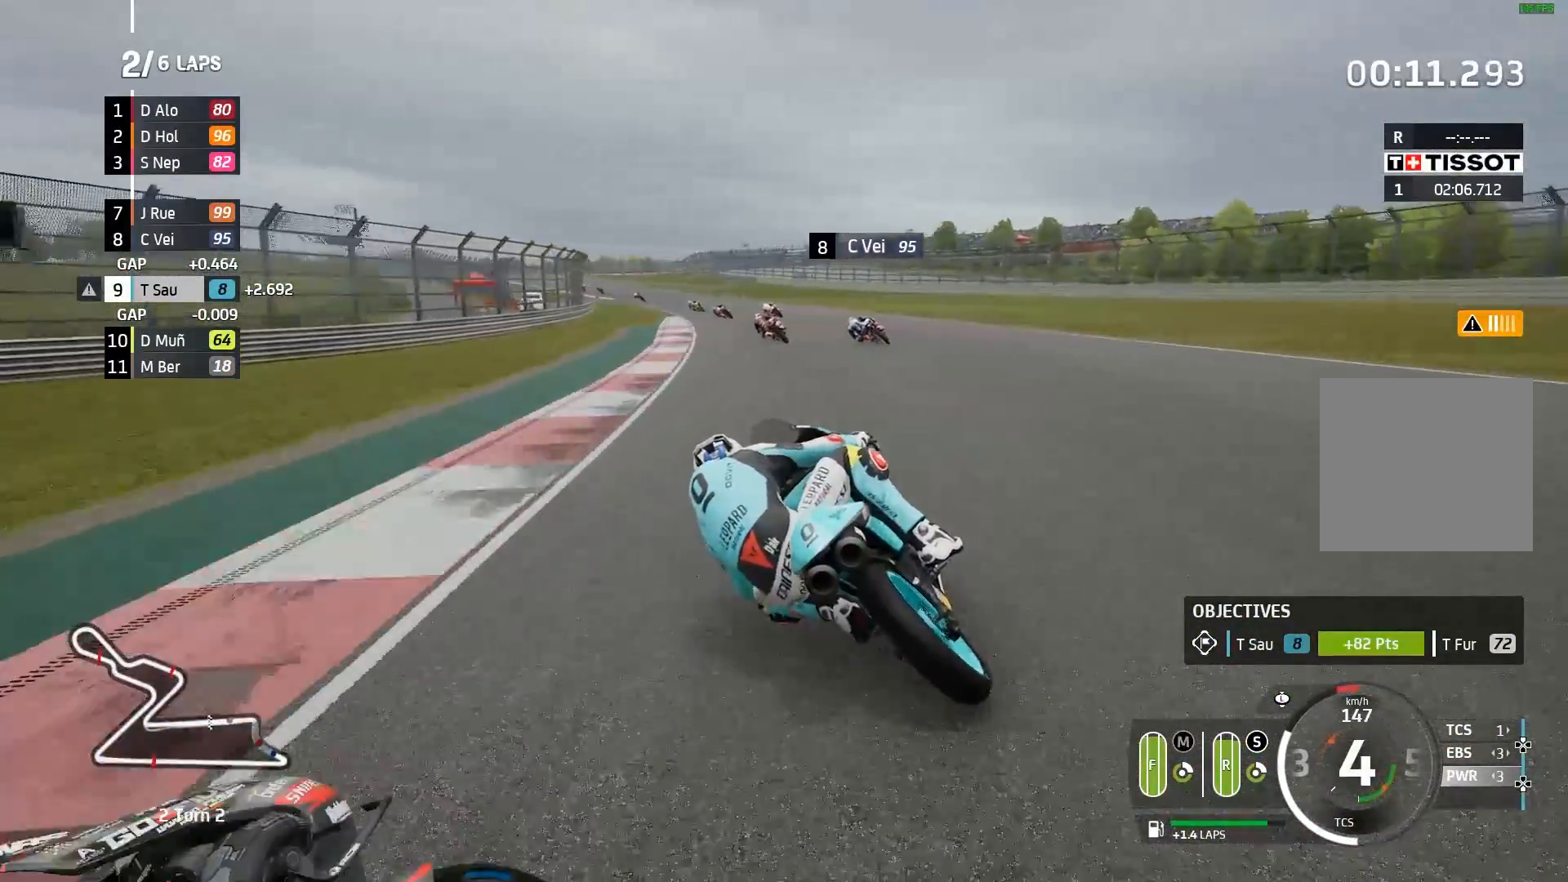
Gameplay with a controller (Xbox layout); each line is a JSON object with the inputs held at the frame after it. "events" lists button and stick changes between this image and that frame as [ms after this image, input, new state], when the widget could be followed in between. Not read: right_stick.
{"buttons": ["R2"], "left_stick": "left", "events": []}
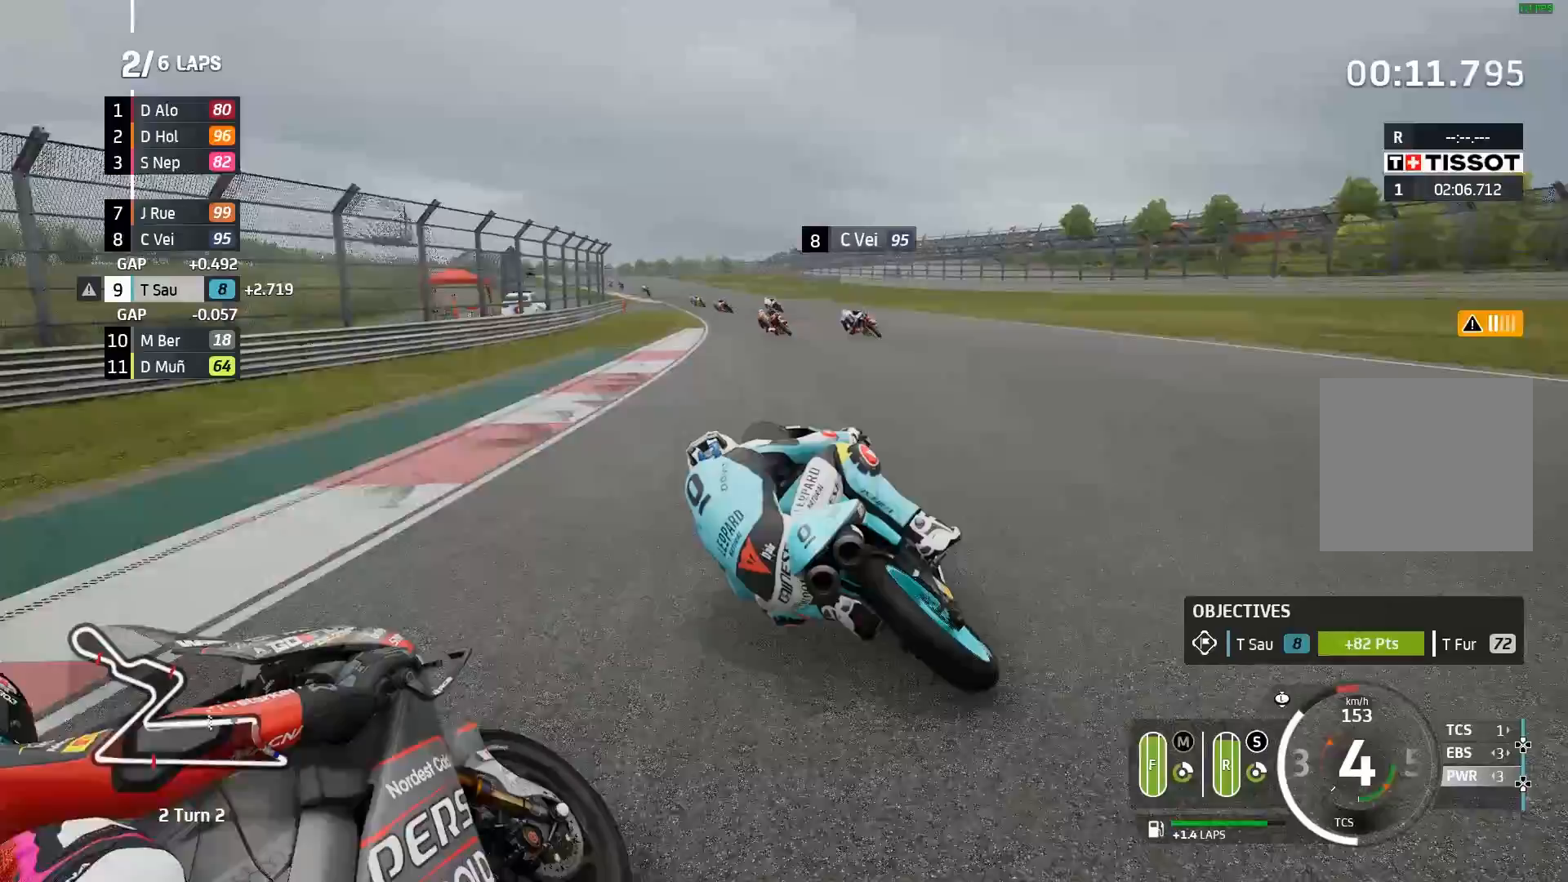
{"buttons": ["R2"], "left_stick": "left", "events": []}
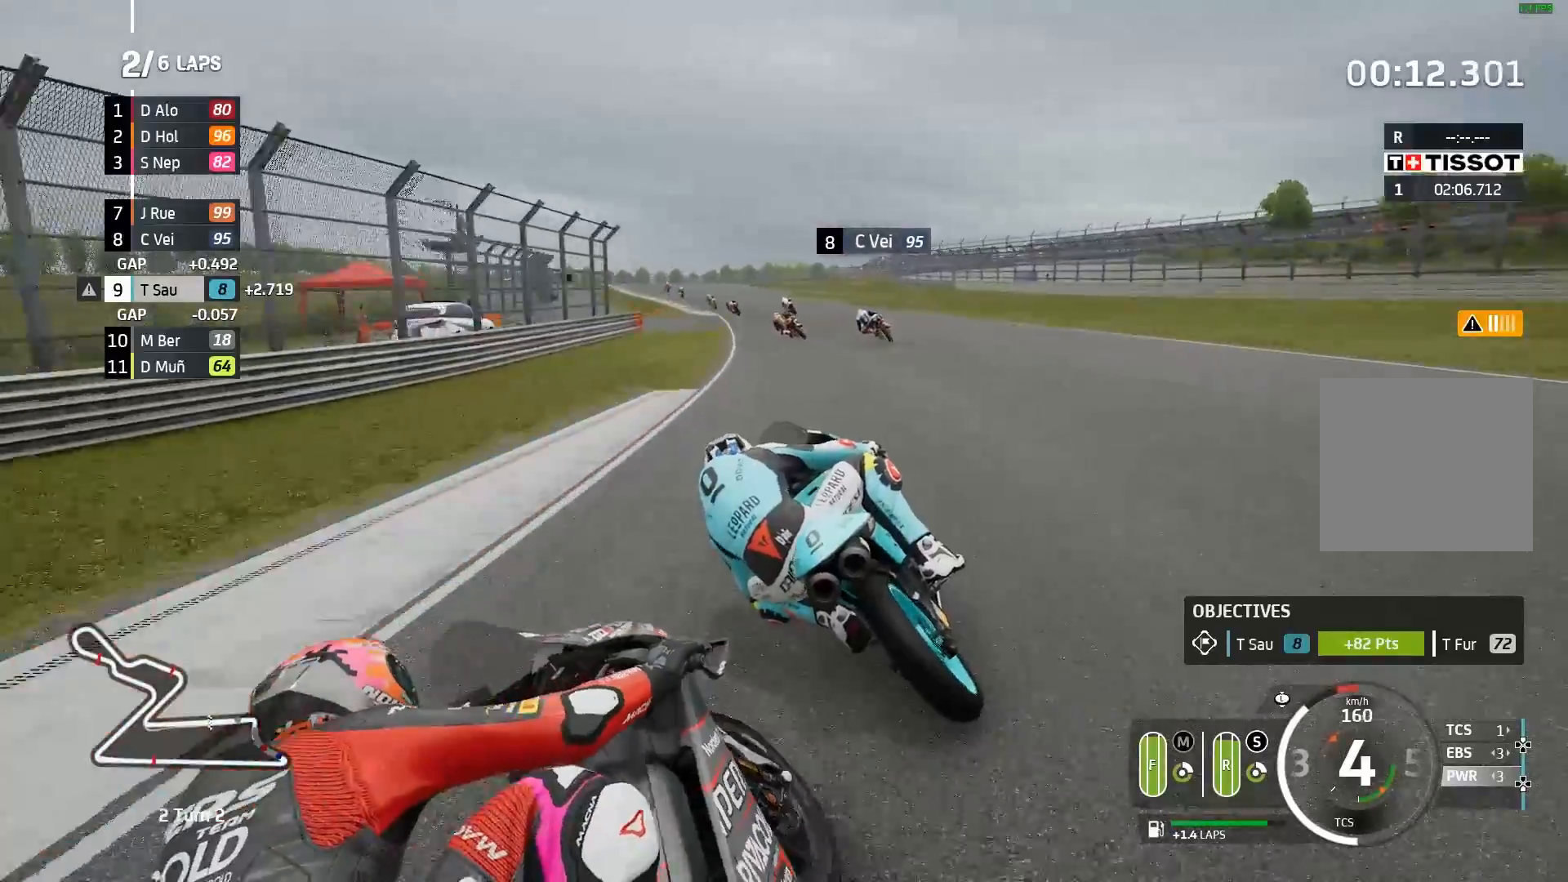
{"buttons": ["R2"], "left_stick": "left", "events": []}
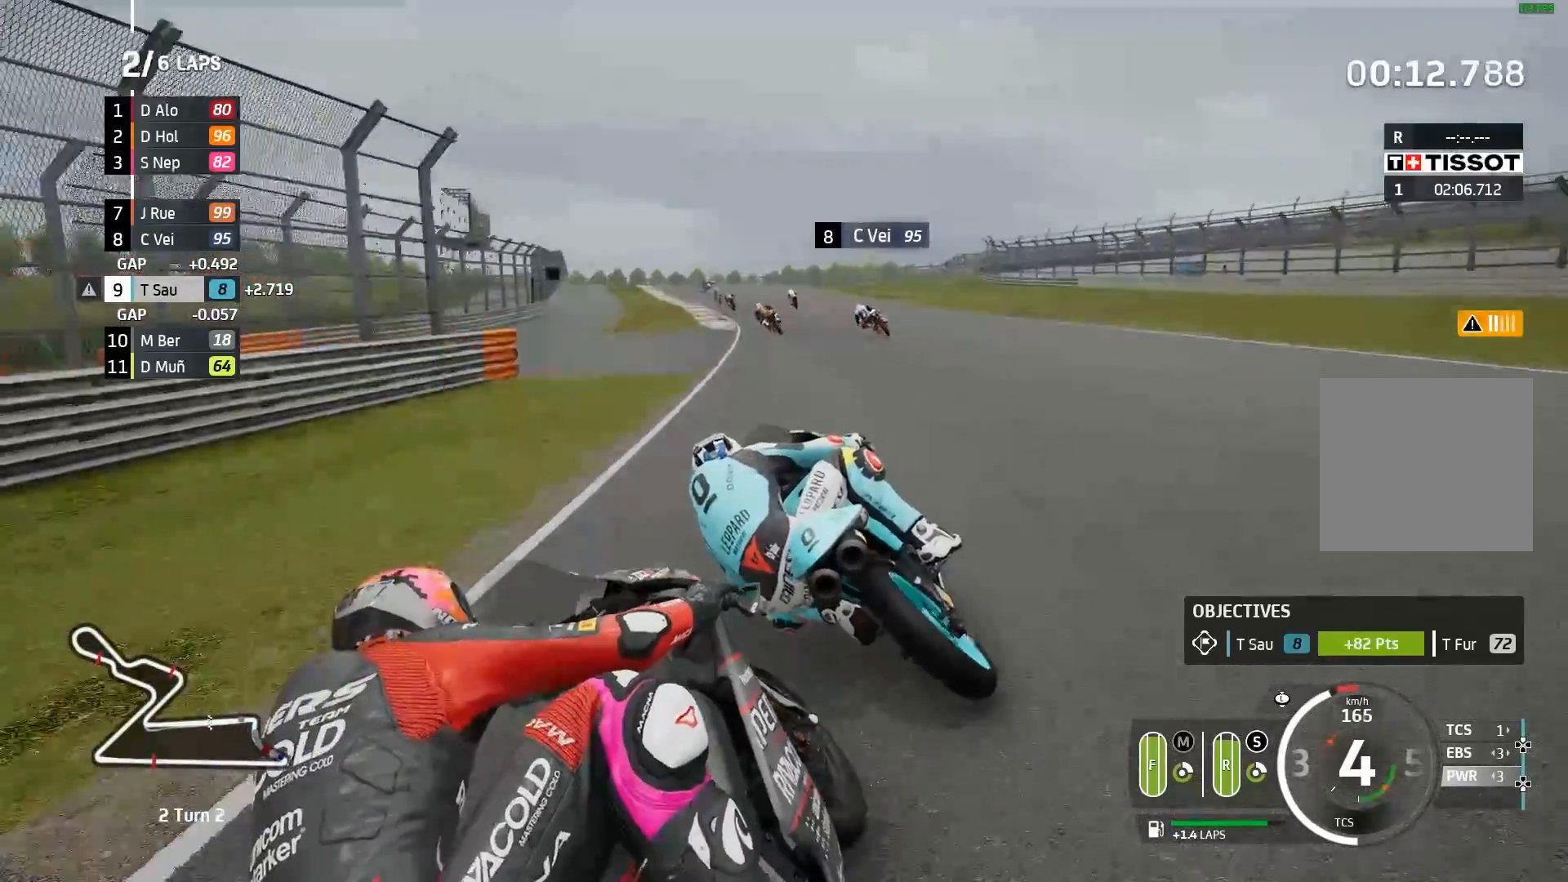
{"buttons": ["R2"], "left_stick": "left", "events": []}
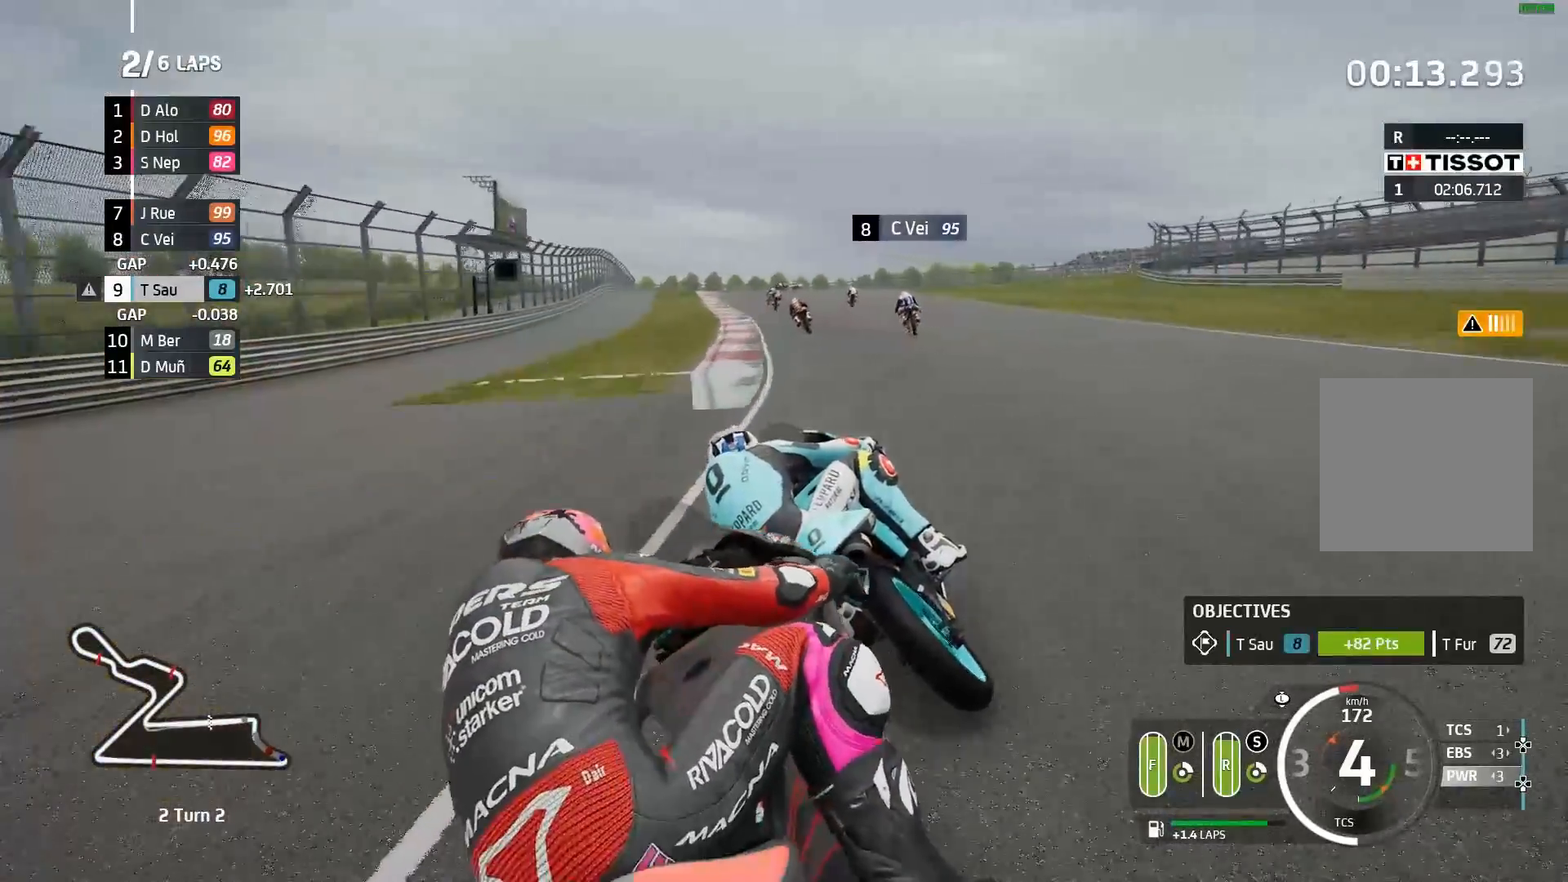
{"buttons": ["A", "L2"], "left_stick": "right", "events": [[283, "left_stick", "center"], [317, "A", "down"], [367, "L2", "down"], [367, "X", "down"], [383, "R2", "up"], [433, "X", "up"], [450, "left_stick", "right"]]}
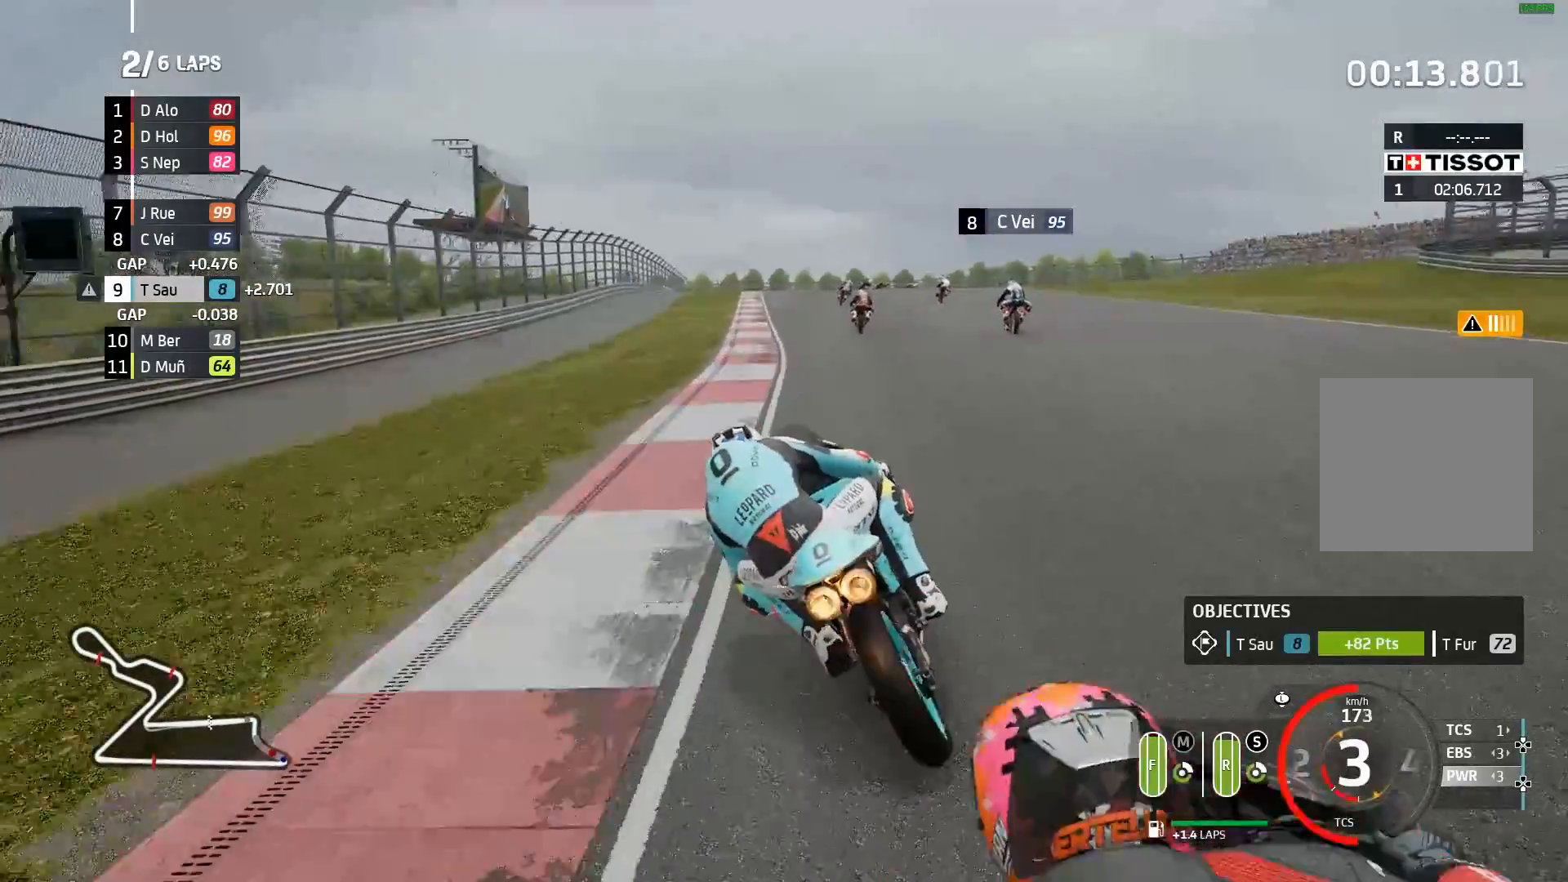
{"buttons": ["A", "L2"], "left_stick": "right", "events": [[283, "X", "down"], [367, "X", "up"]]}
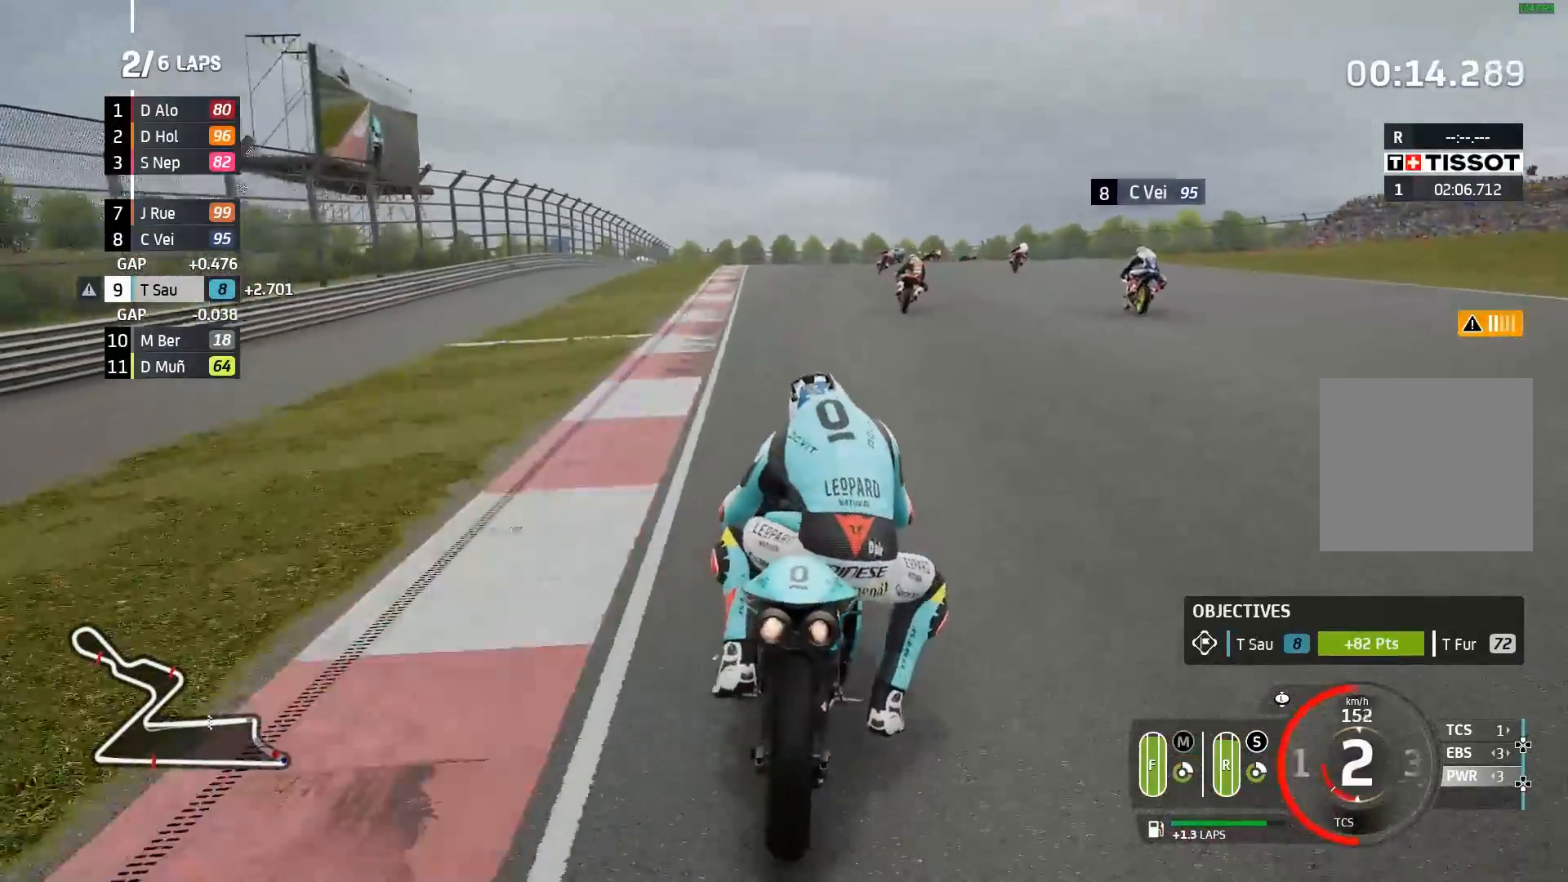
{"buttons": ["L2"], "left_stick": "right", "events": [[483, "A", "up"]]}
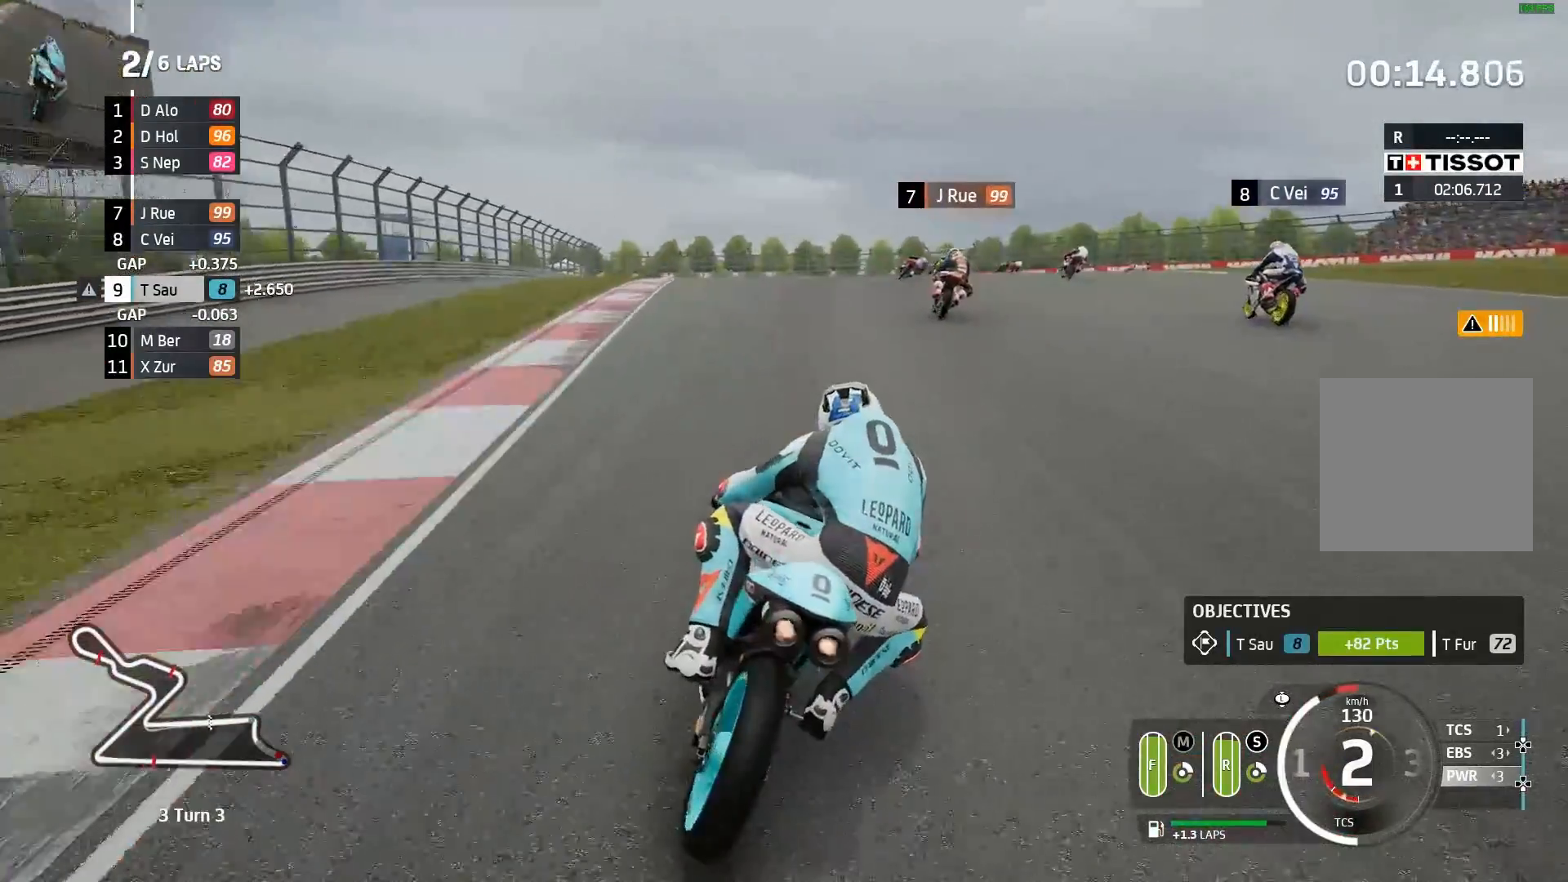
{"buttons": ["A", "L2"], "left_stick": "right", "events": [[117, "A", "down"]]}
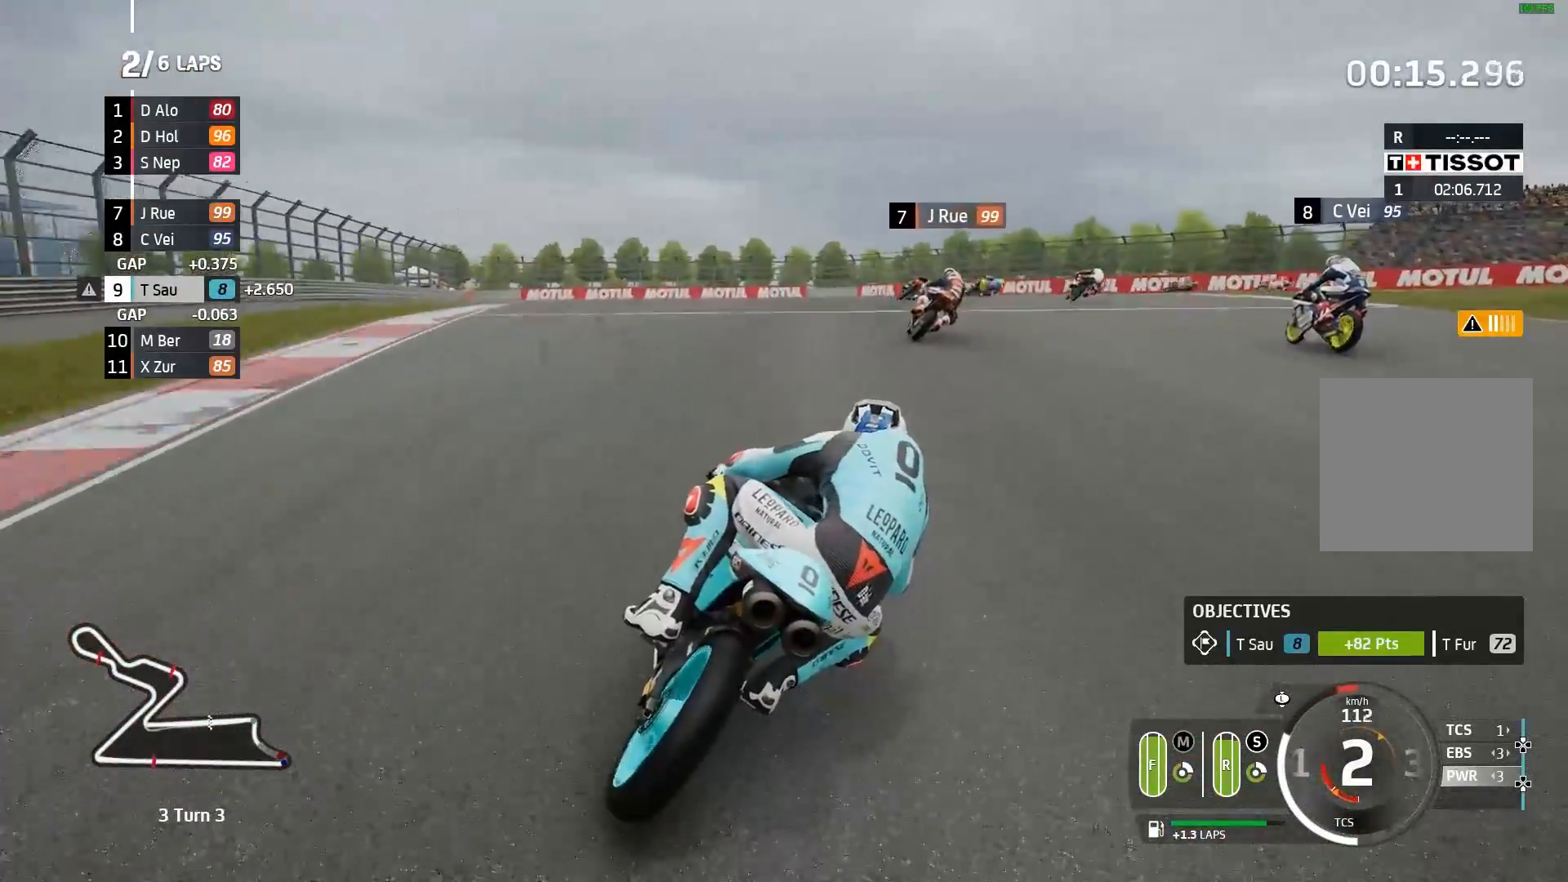
{"buttons": ["A", "L2"], "left_stick": "right", "events": [[100, "X", "down"], [217, "X", "up"], [300, "A", "up"], [433, "A", "down"]]}
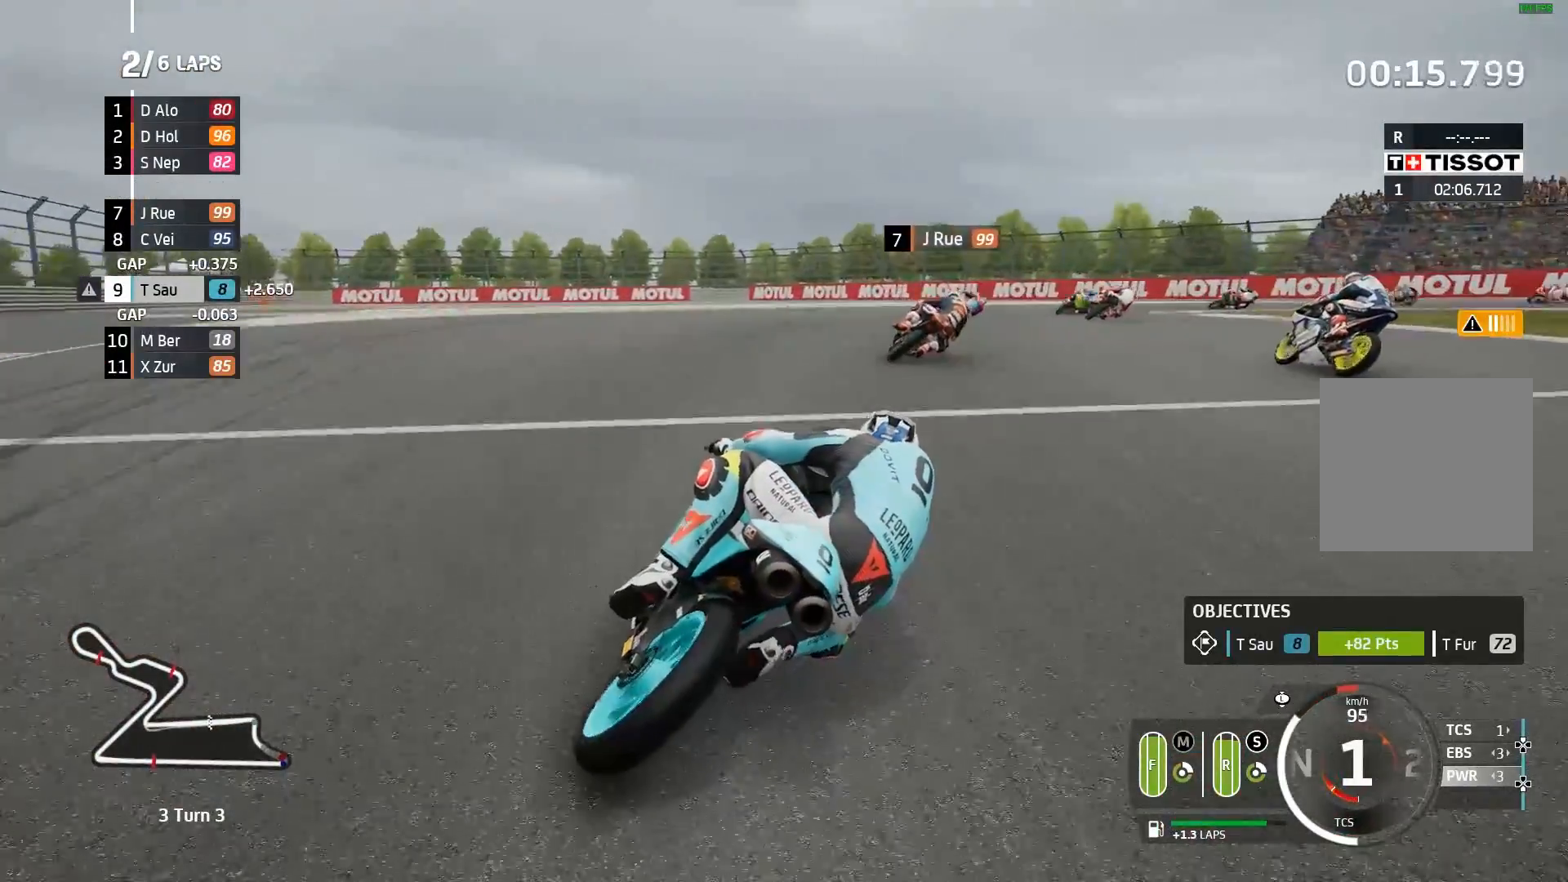
{"buttons": ["A", "L2"], "left_stick": "right", "events": []}
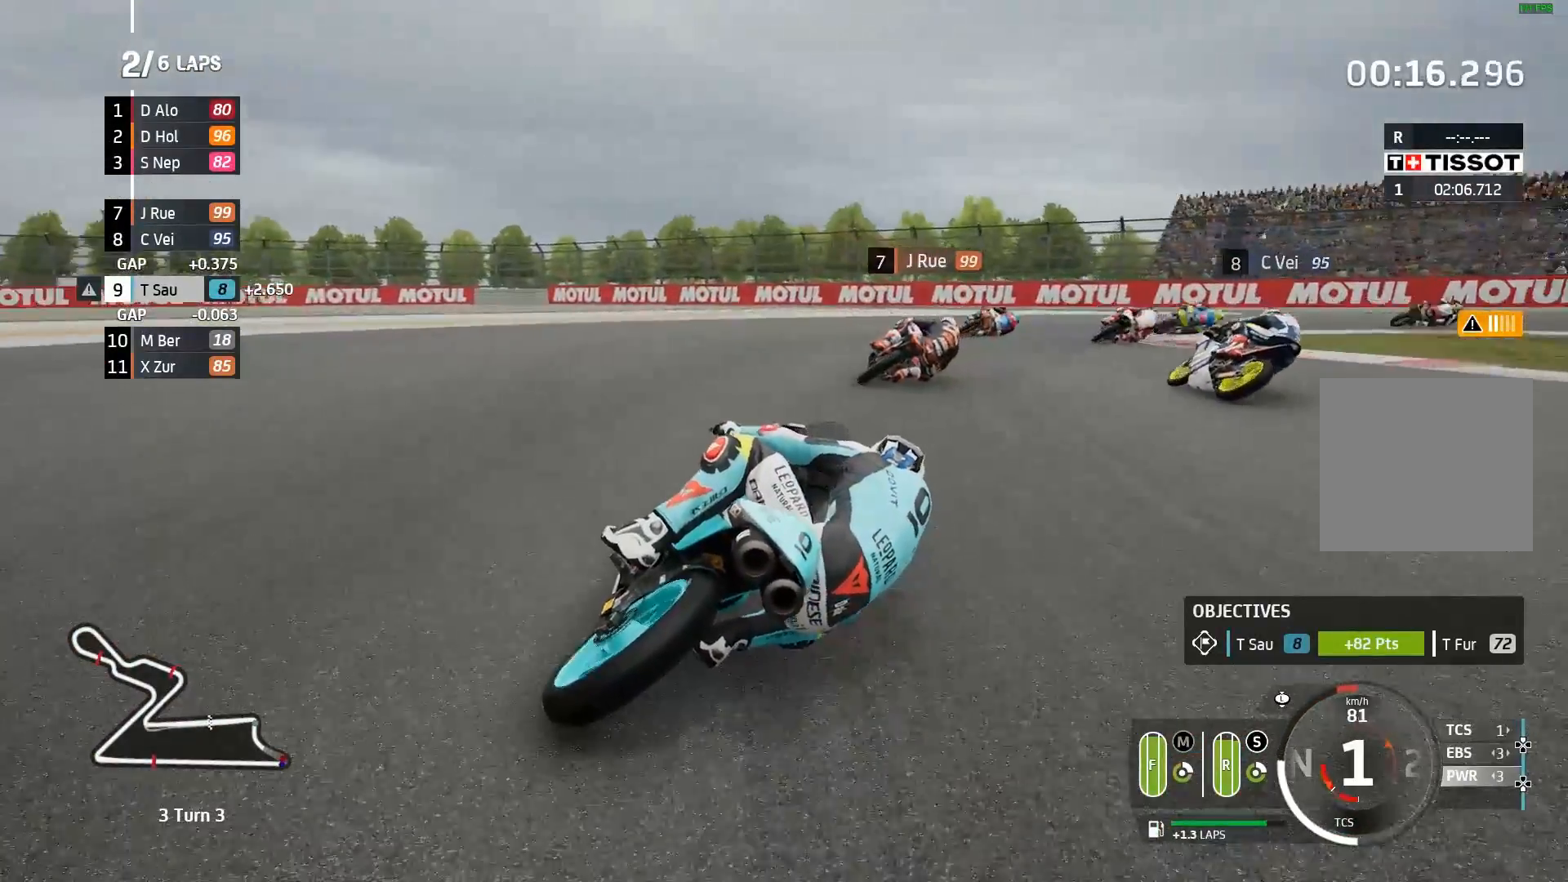
{"buttons": ["A", "L2"], "left_stick": "right", "events": []}
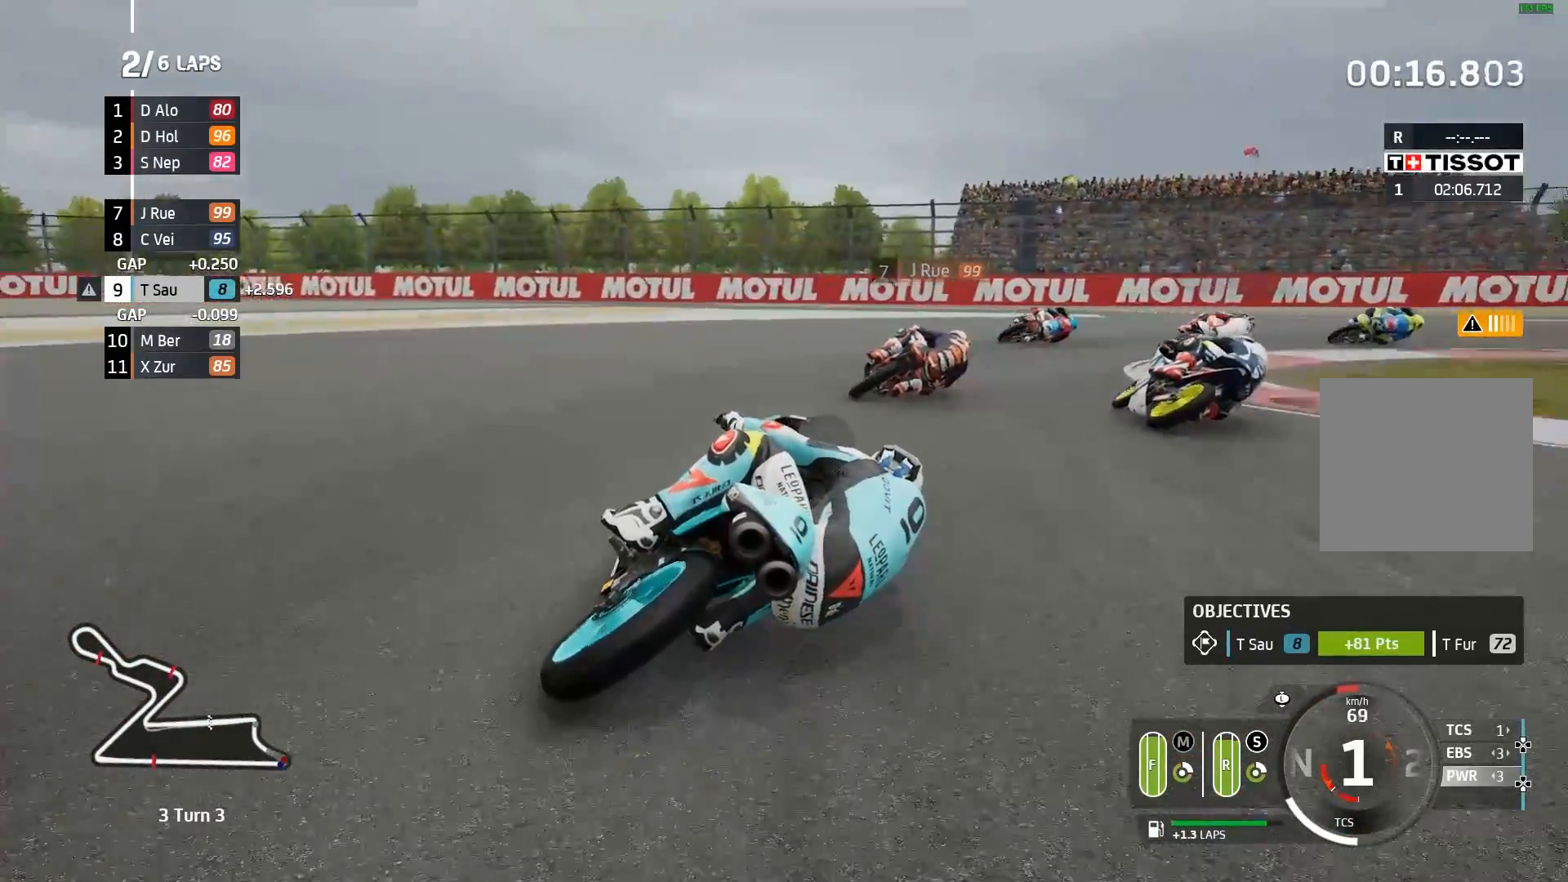
{"buttons": ["A", "L2"], "left_stick": "right", "events": []}
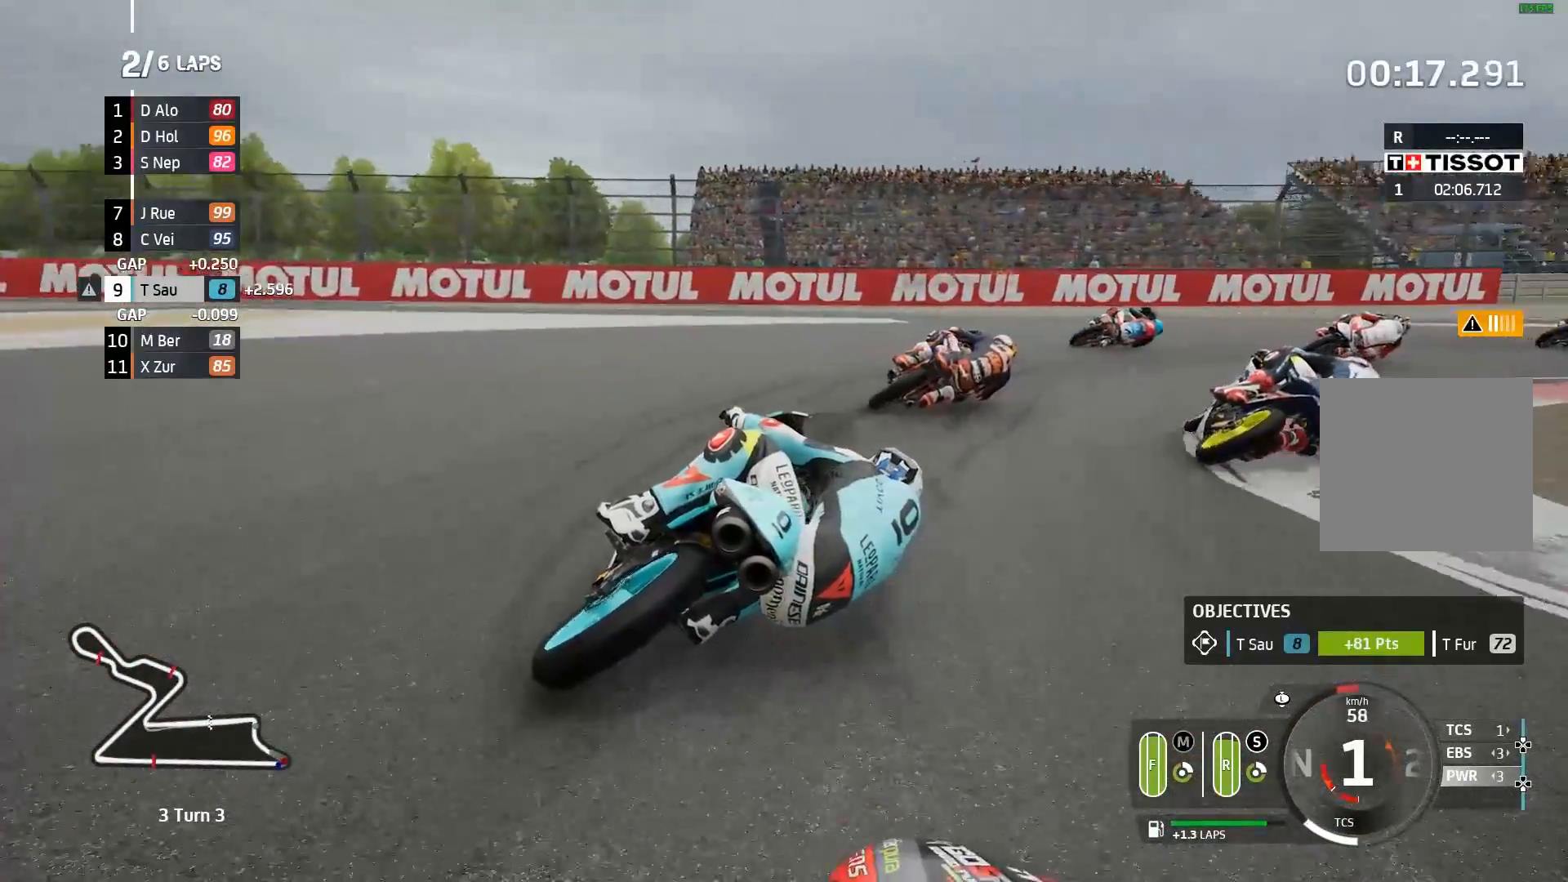
{"buttons": ["R2"], "left_stick": "right", "events": [[117, "A", "up"], [233, "L2", "up"], [383, "R2", "down"]]}
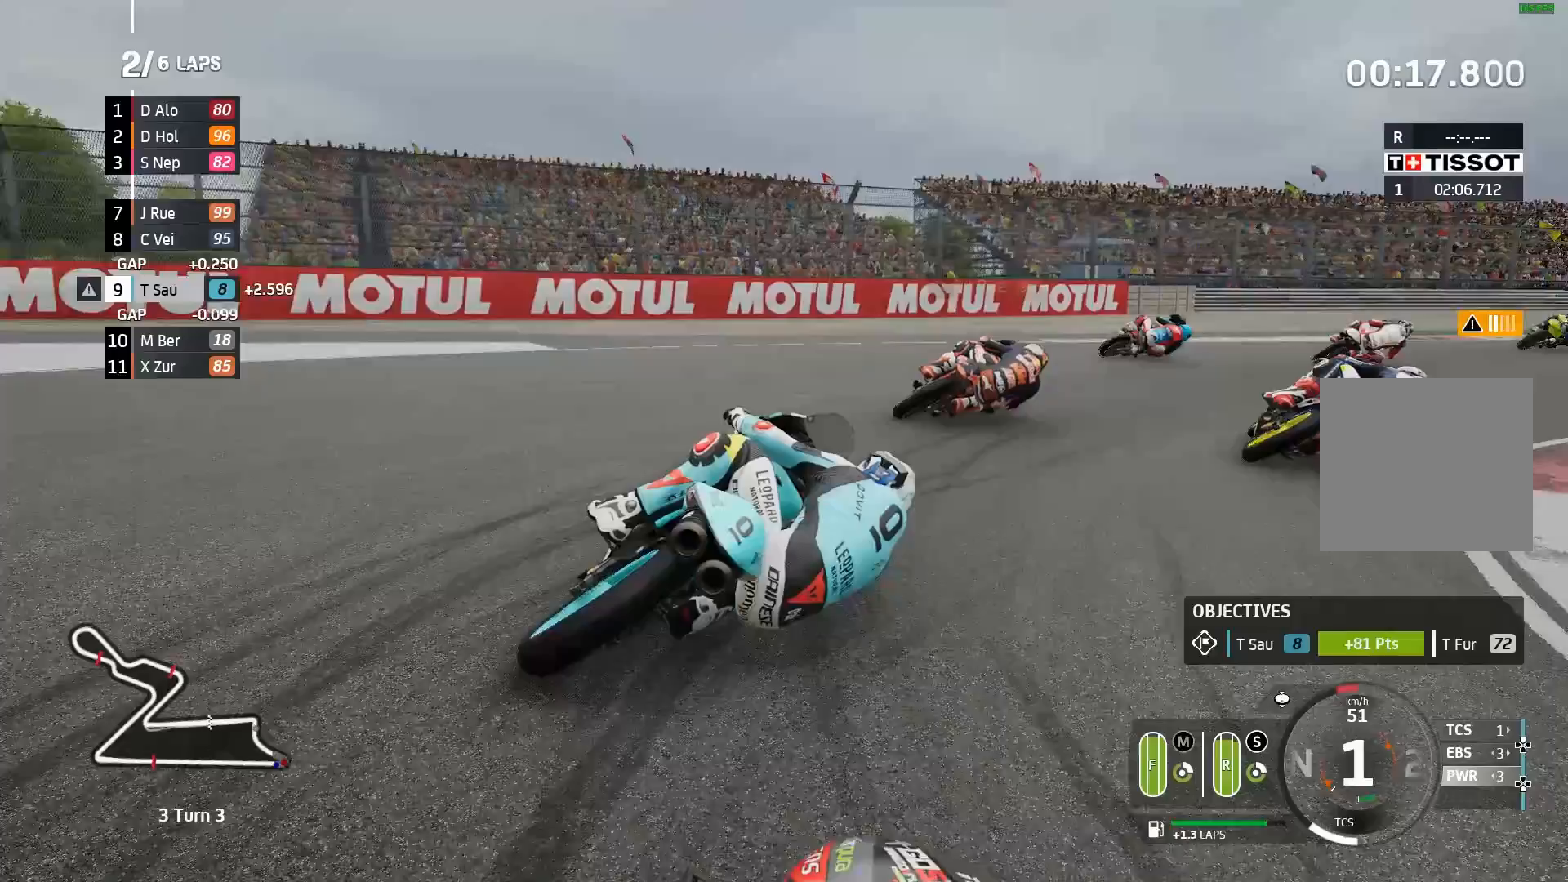
{"buttons": ["R2"], "left_stick": "right"}
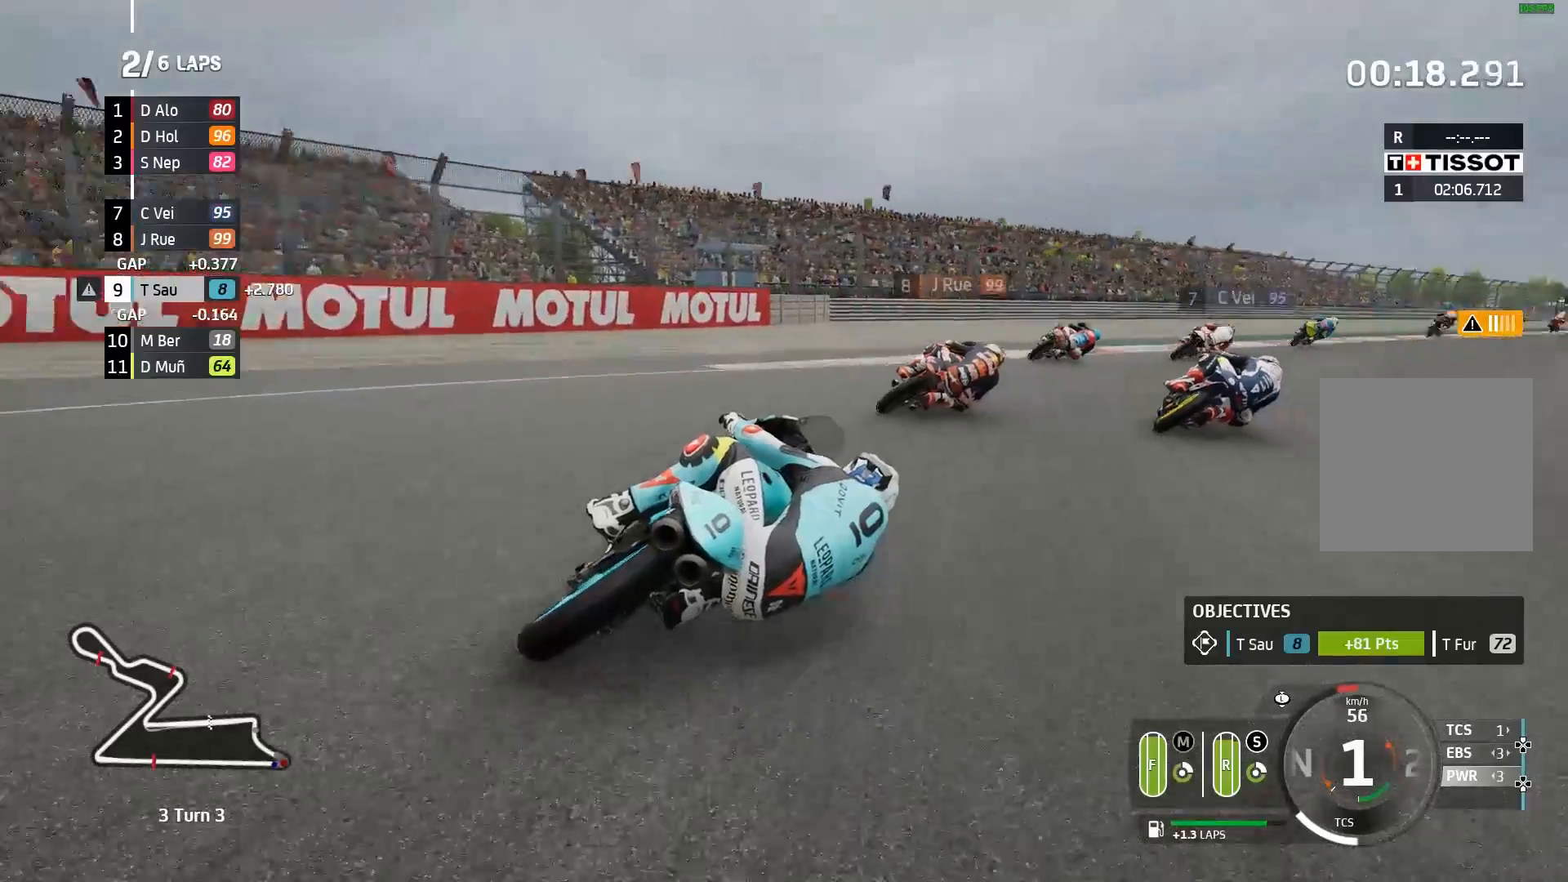
{"buttons": ["R2"], "left_stick": "right", "events": []}
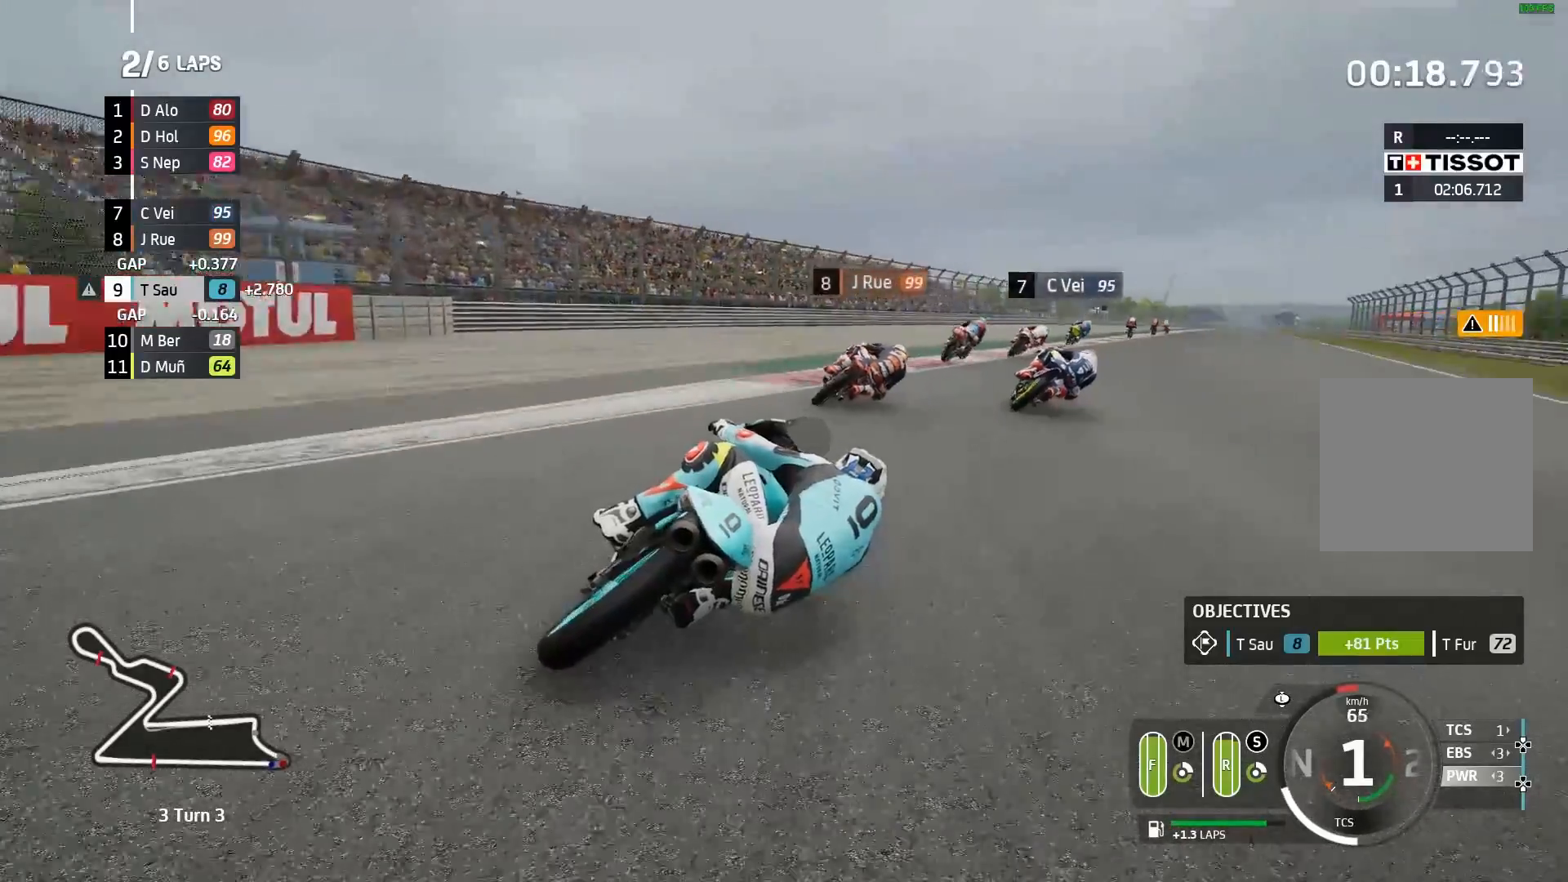
{"buttons": ["R2"], "left_stick": "right", "events": []}
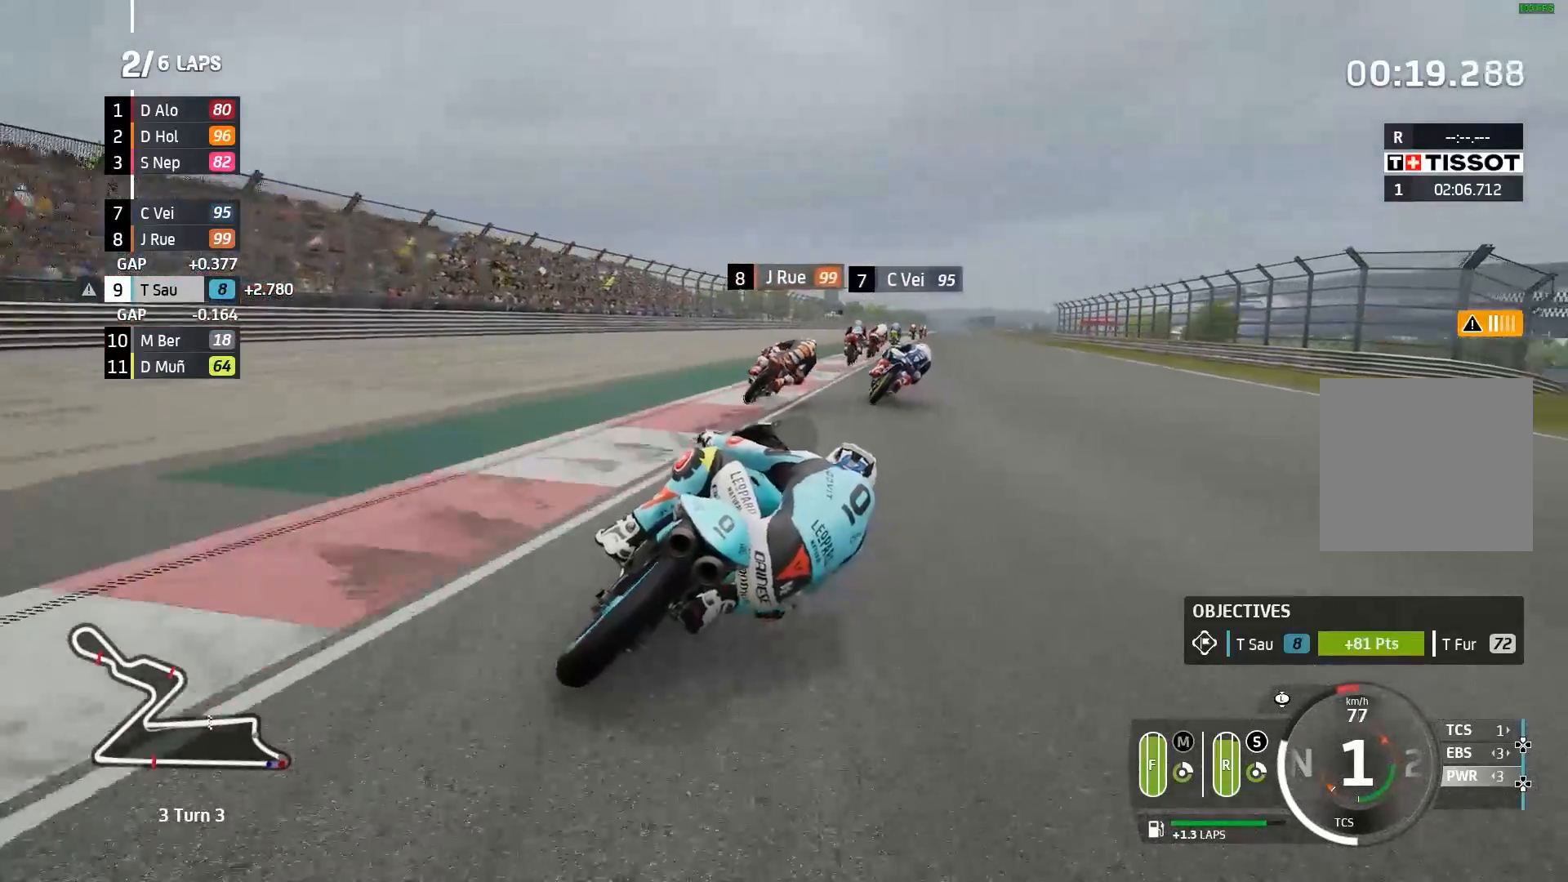
{"buttons": ["R2"], "left_stick": "left", "events": [[133, "left_stick", "up-right"], [283, "left_stick", "center"], [450, "left_stick", "left"]]}
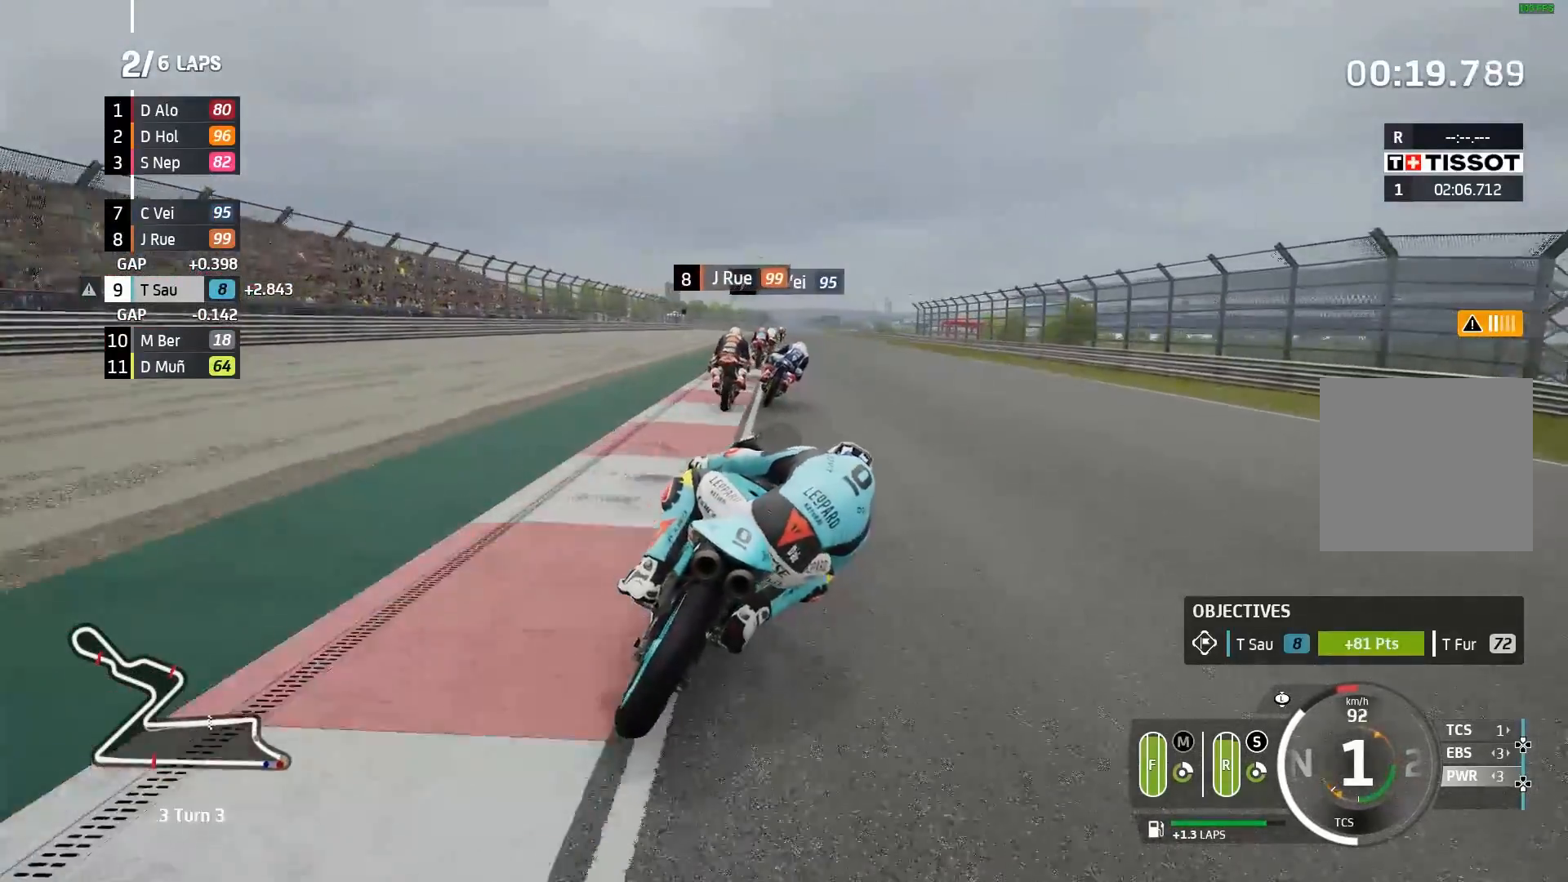
{"buttons": ["R2"], "left_stick": "center", "events": [[167, "B", "down"], [167, "left_stick", "center"], [233, "B", "up"]]}
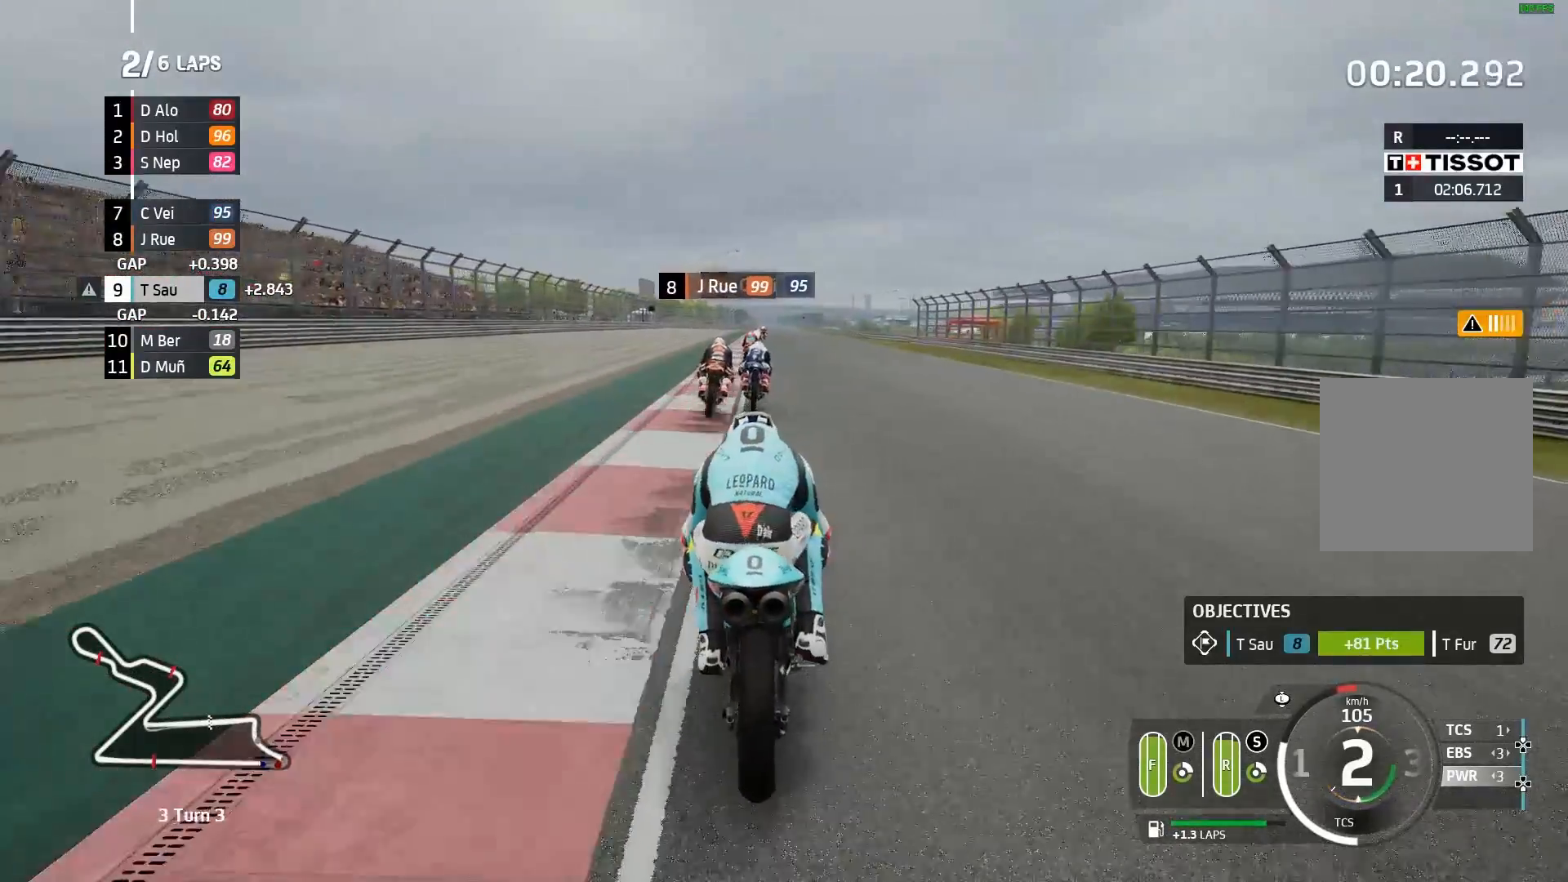
{"buttons": ["R2"], "left_stick": "center", "events": []}
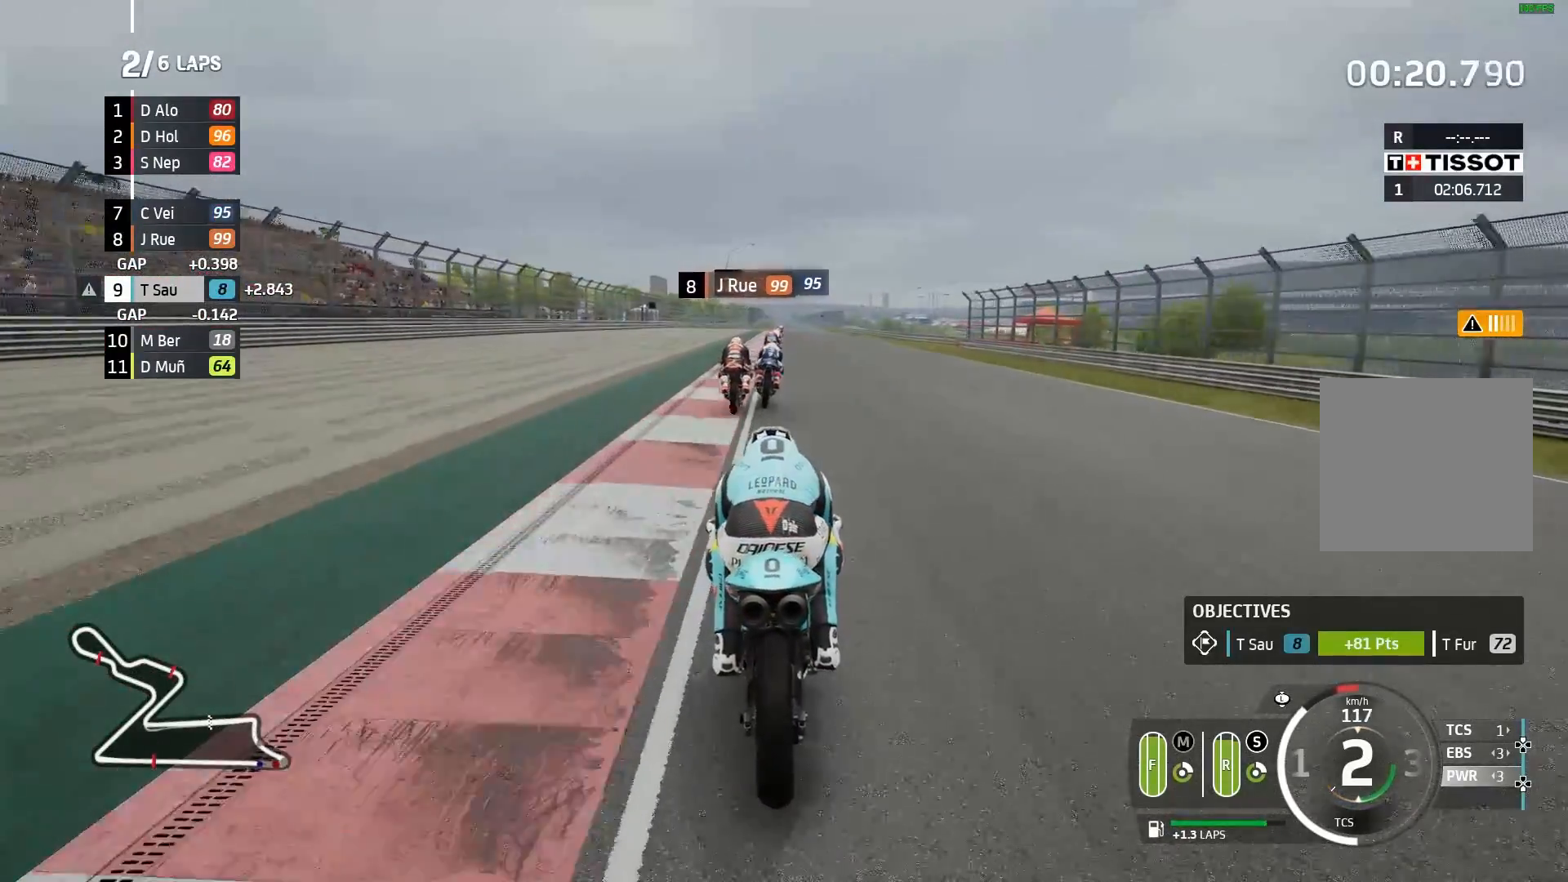
{"buttons": ["R2"], "left_stick": "center", "events": []}
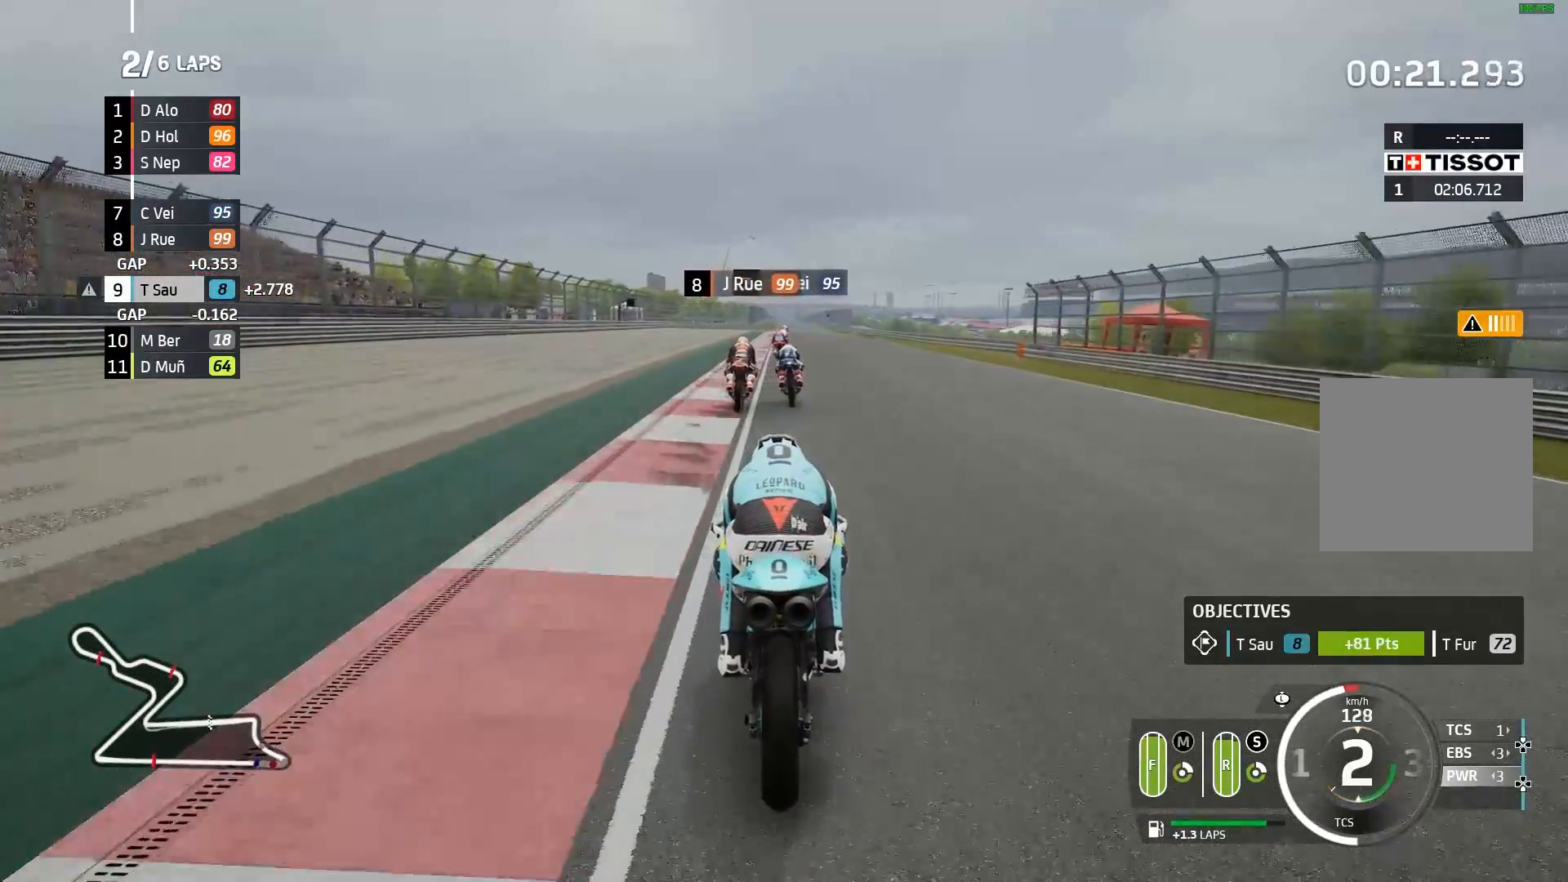
{"buttons": ["R2"], "left_stick": "center", "events": [[67, "B", "down"], [117, "B", "up"]]}
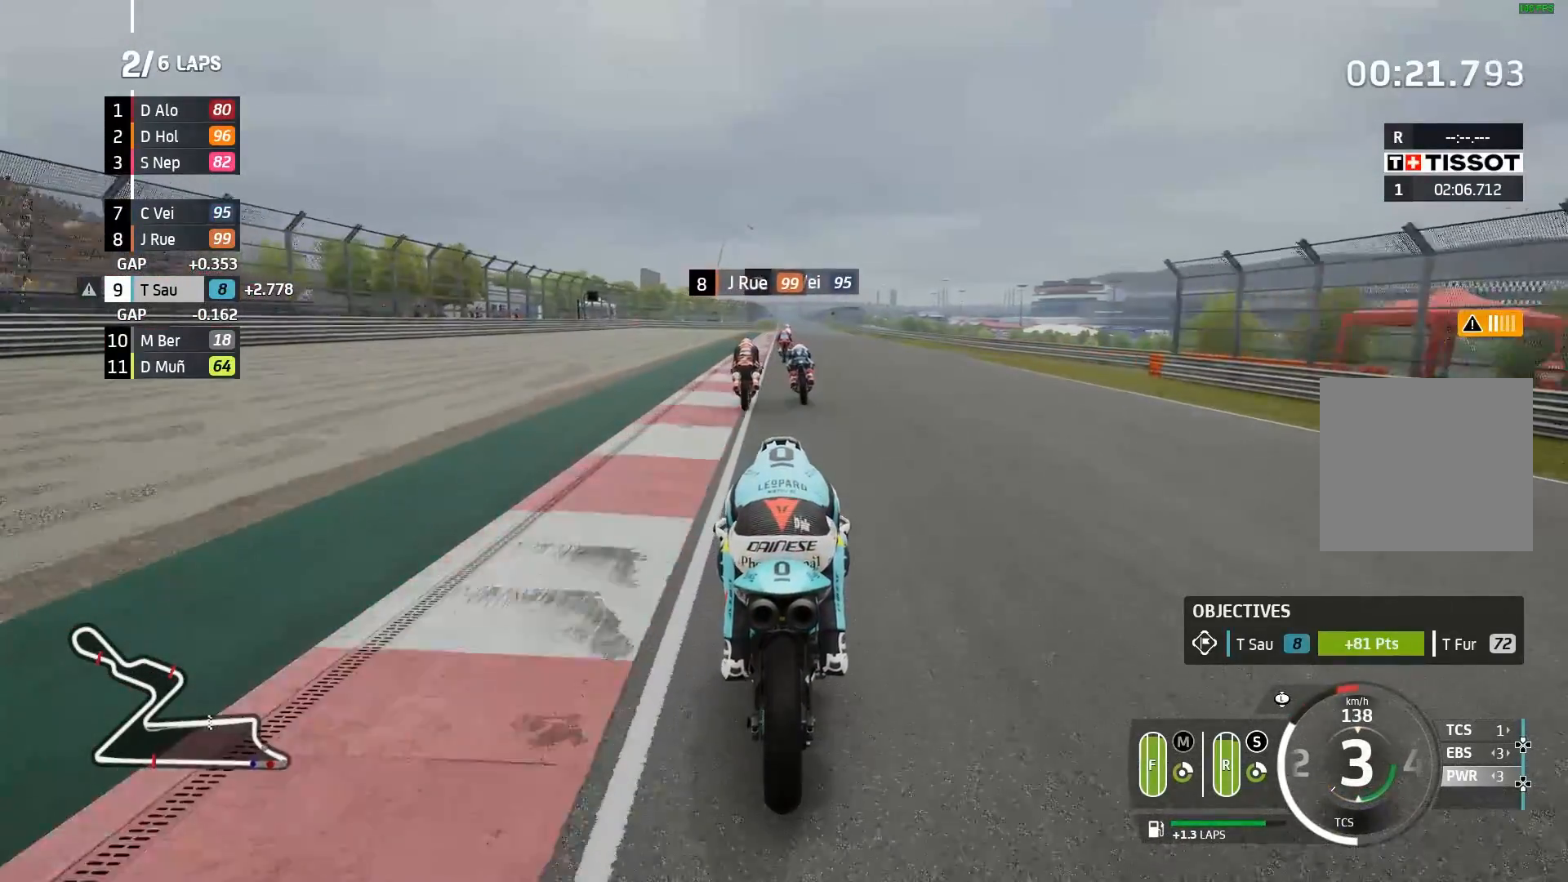
{"buttons": ["R2"], "left_stick": "center", "events": []}
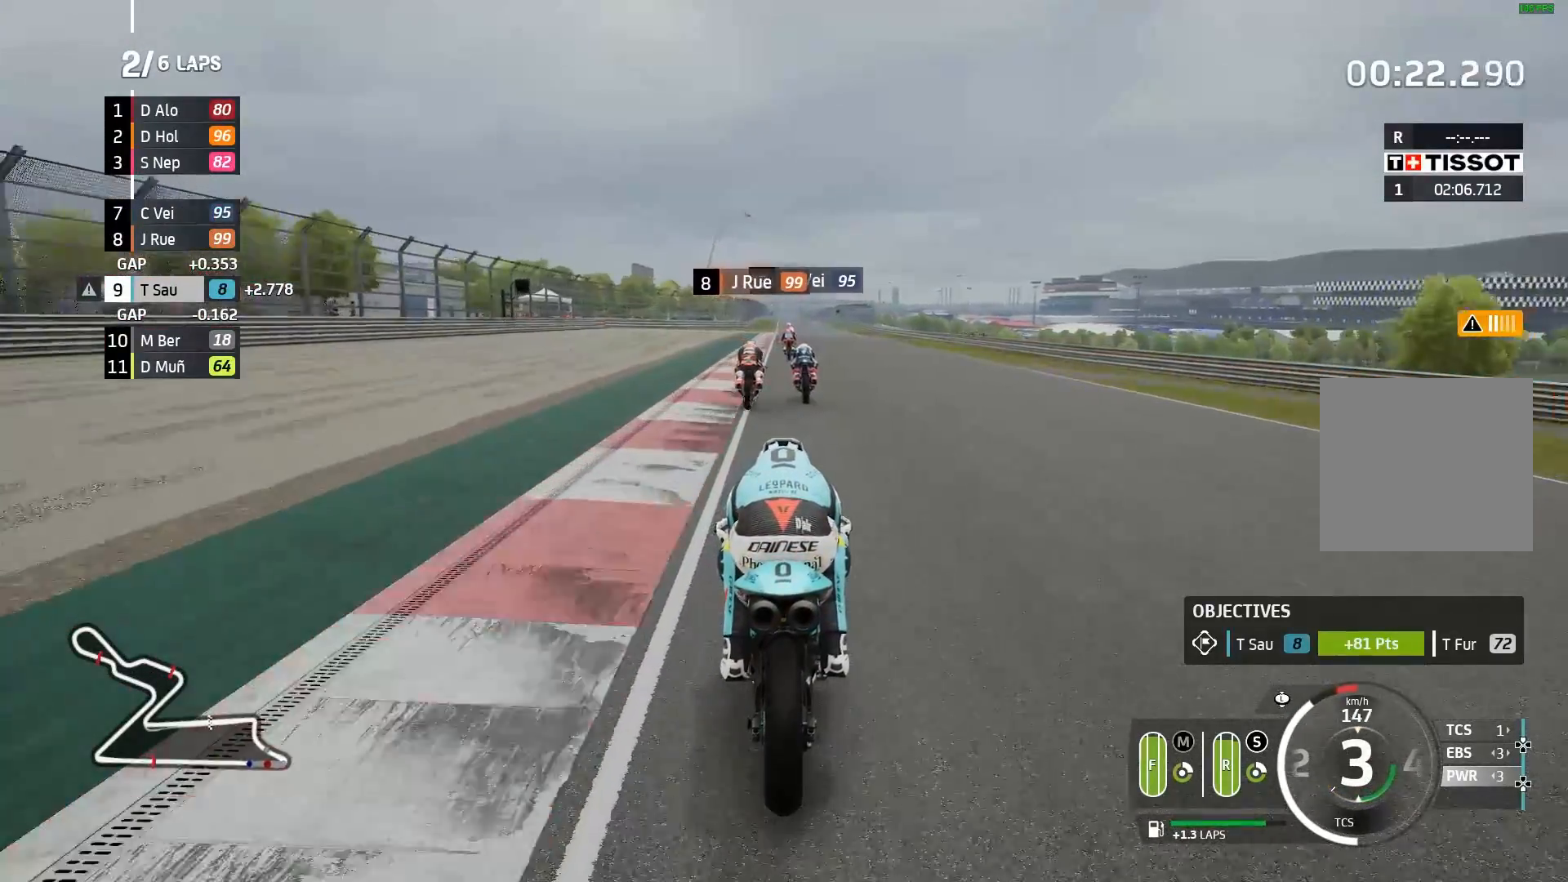
{"buttons": ["R2"], "left_stick": "center", "events": []}
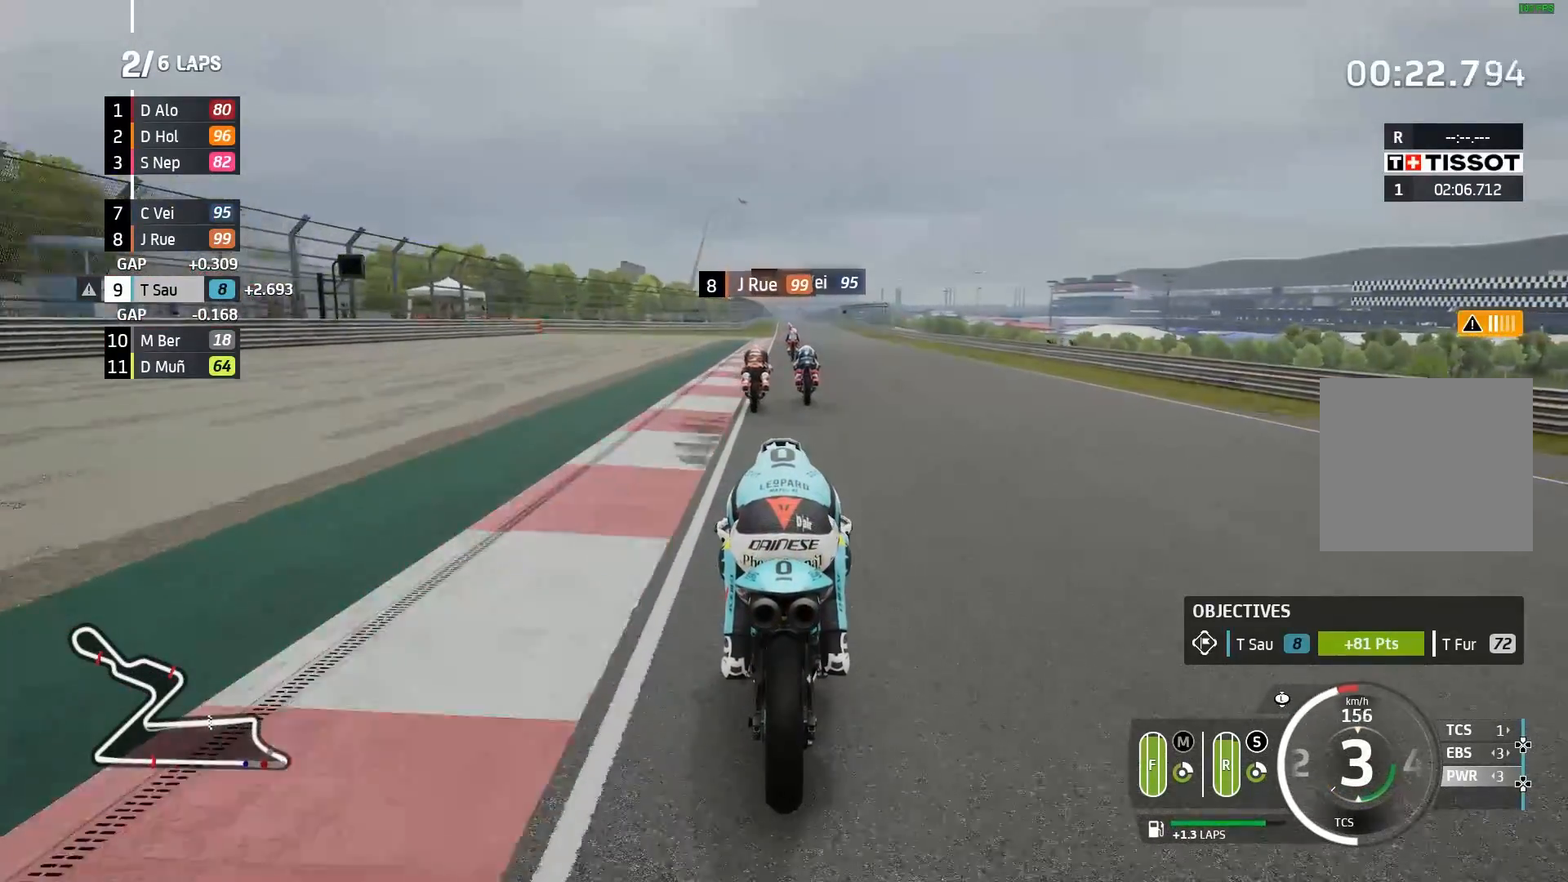
{"buttons": ["R2"], "left_stick": "center", "events": [[150, "B", "down"], [183, "B", "up"]]}
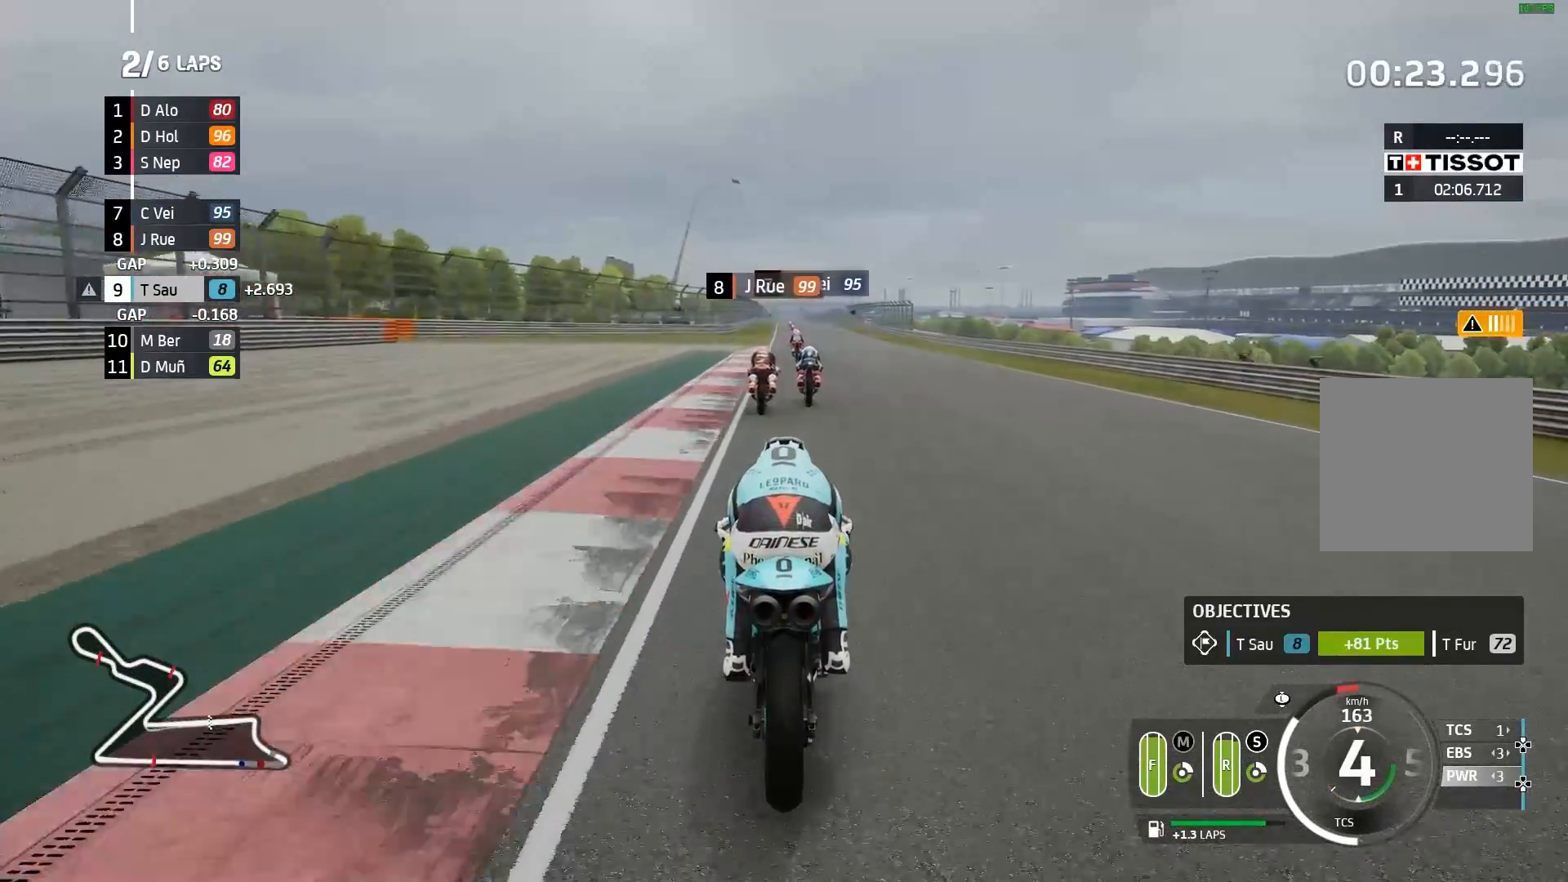
{"buttons": ["R2"], "left_stick": "center", "events": []}
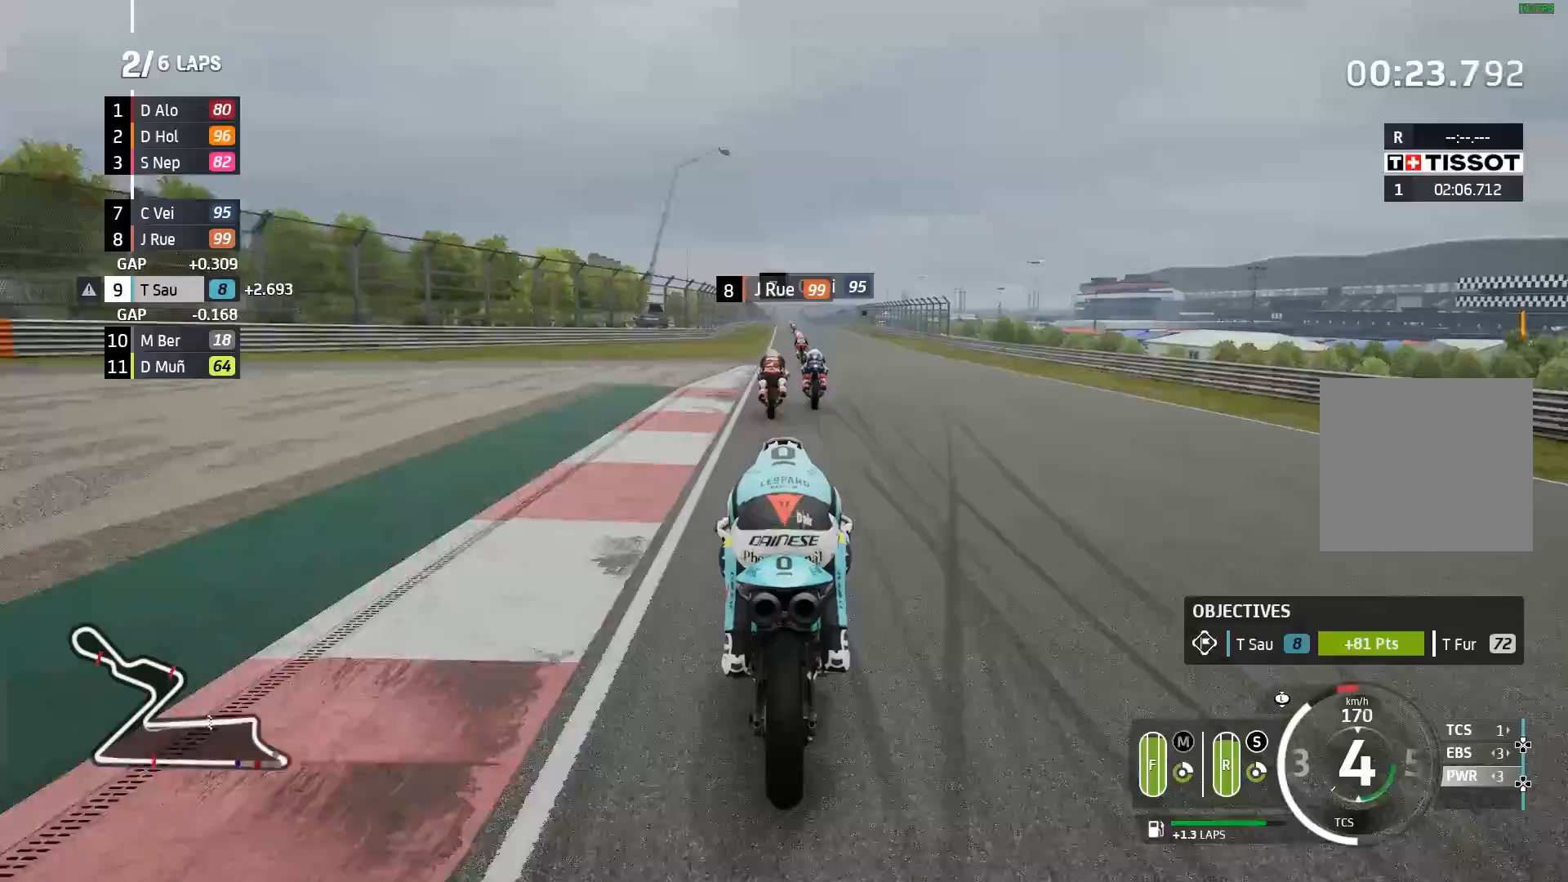
{"buttons": ["R2"], "left_stick": "center", "events": []}
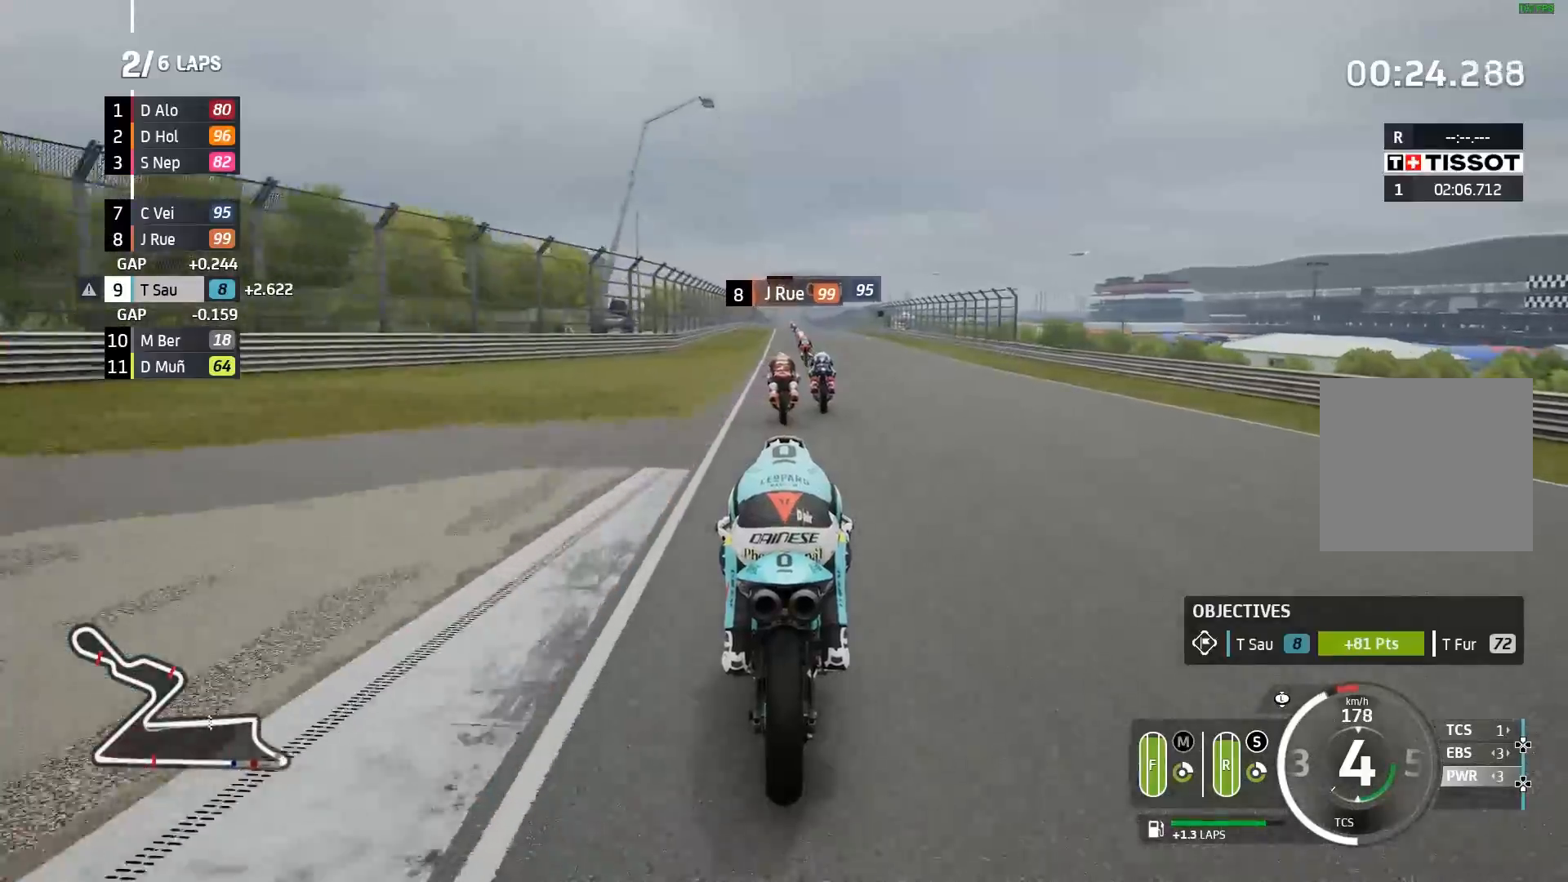
{"buttons": ["B", "R2"], "left_stick": "center", "events": [[450, "B", "down"]]}
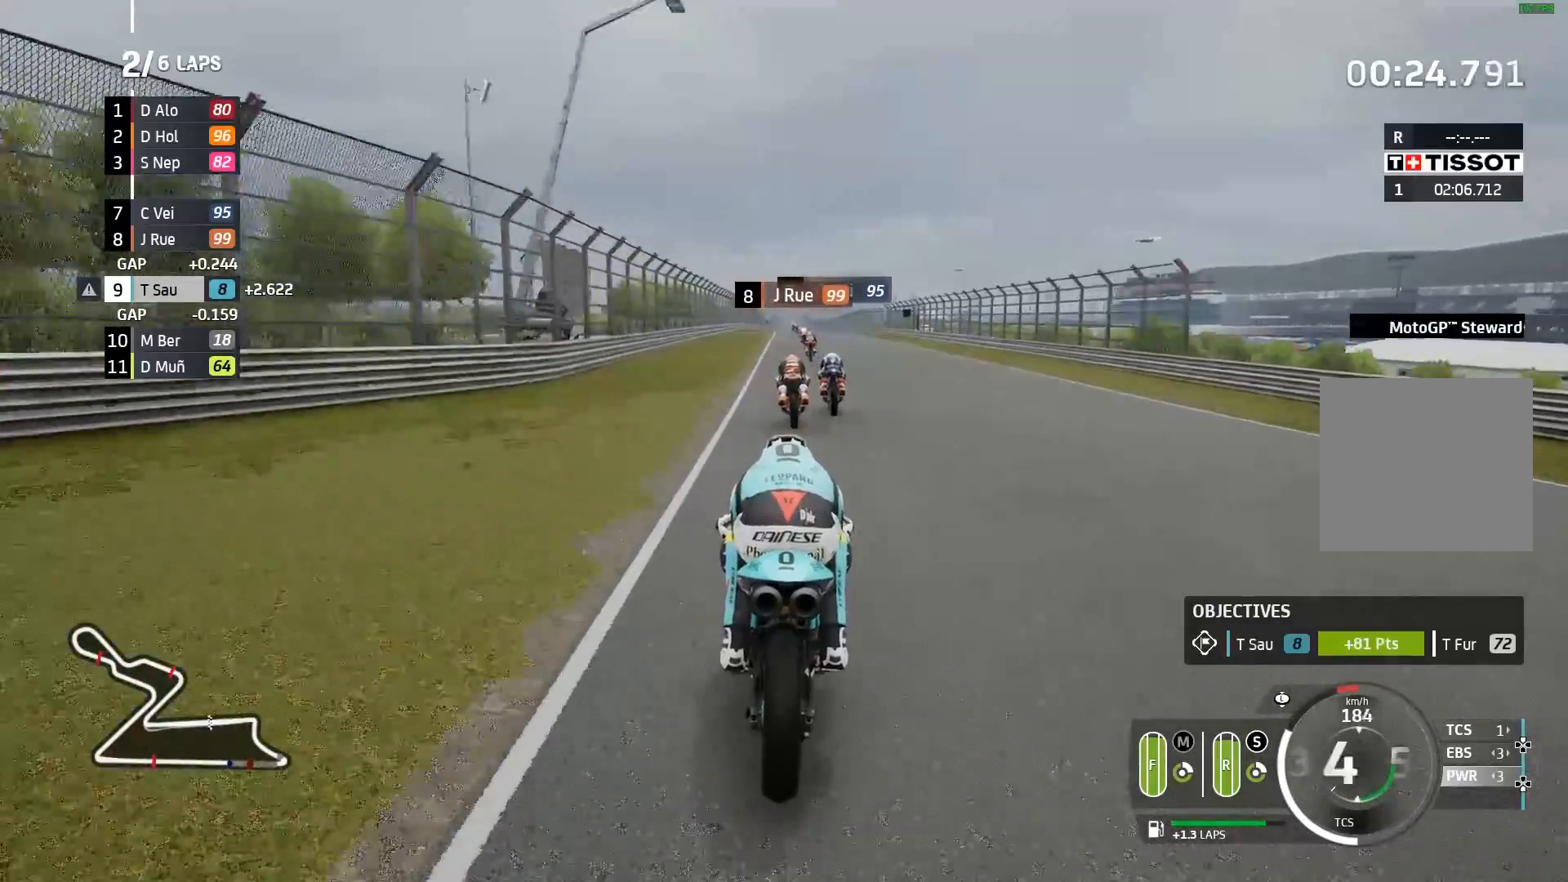
{"buttons": ["R2"], "left_stick": "center", "events": [[17, "B", "up"]]}
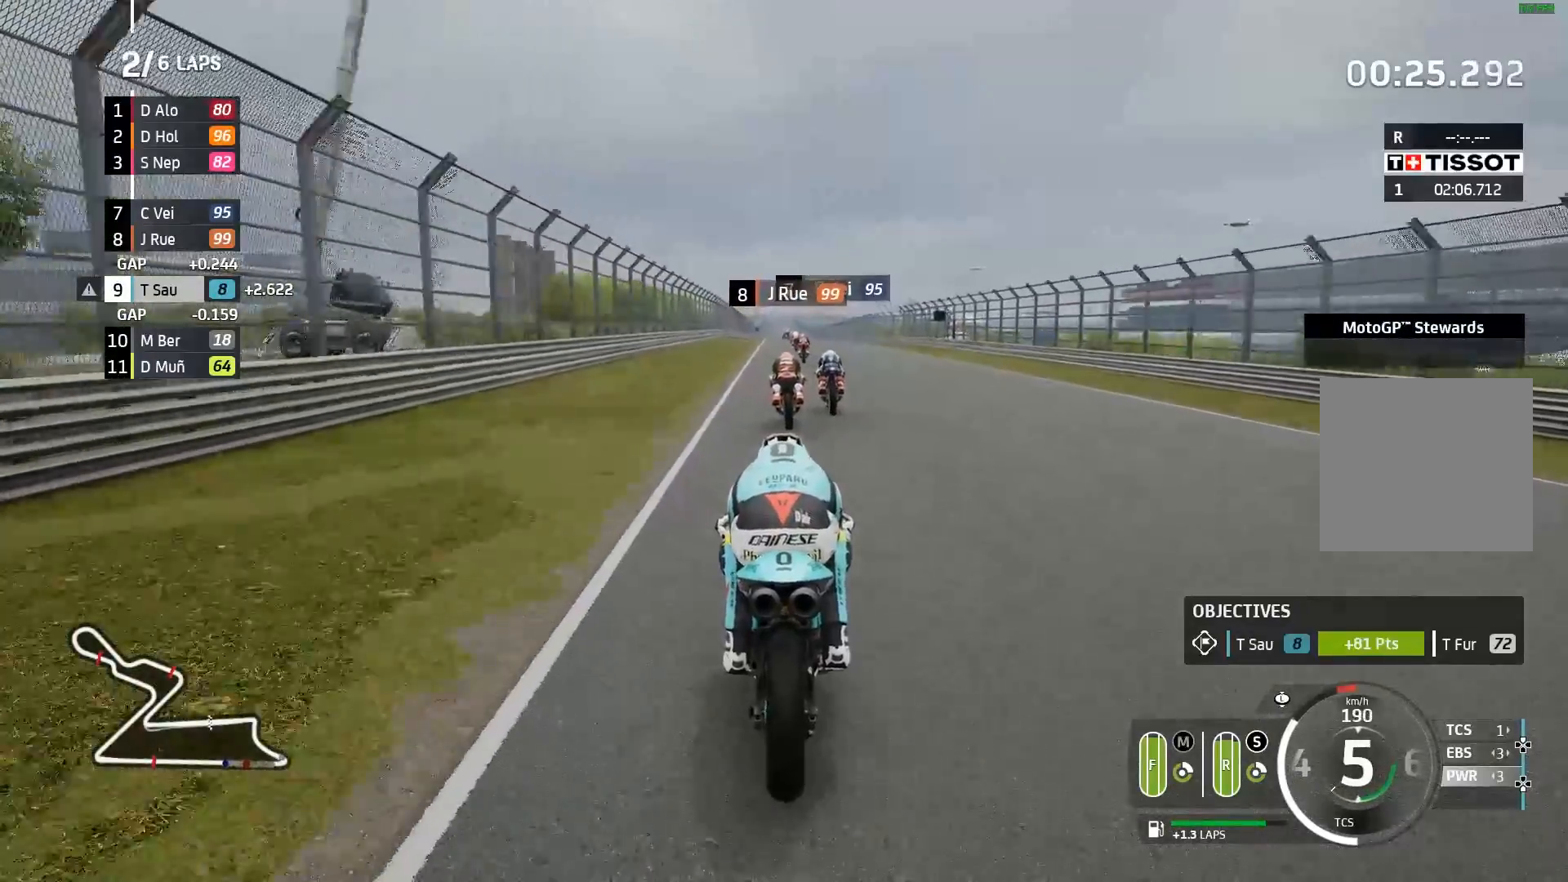
{"buttons": ["R2"], "left_stick": "center", "events": []}
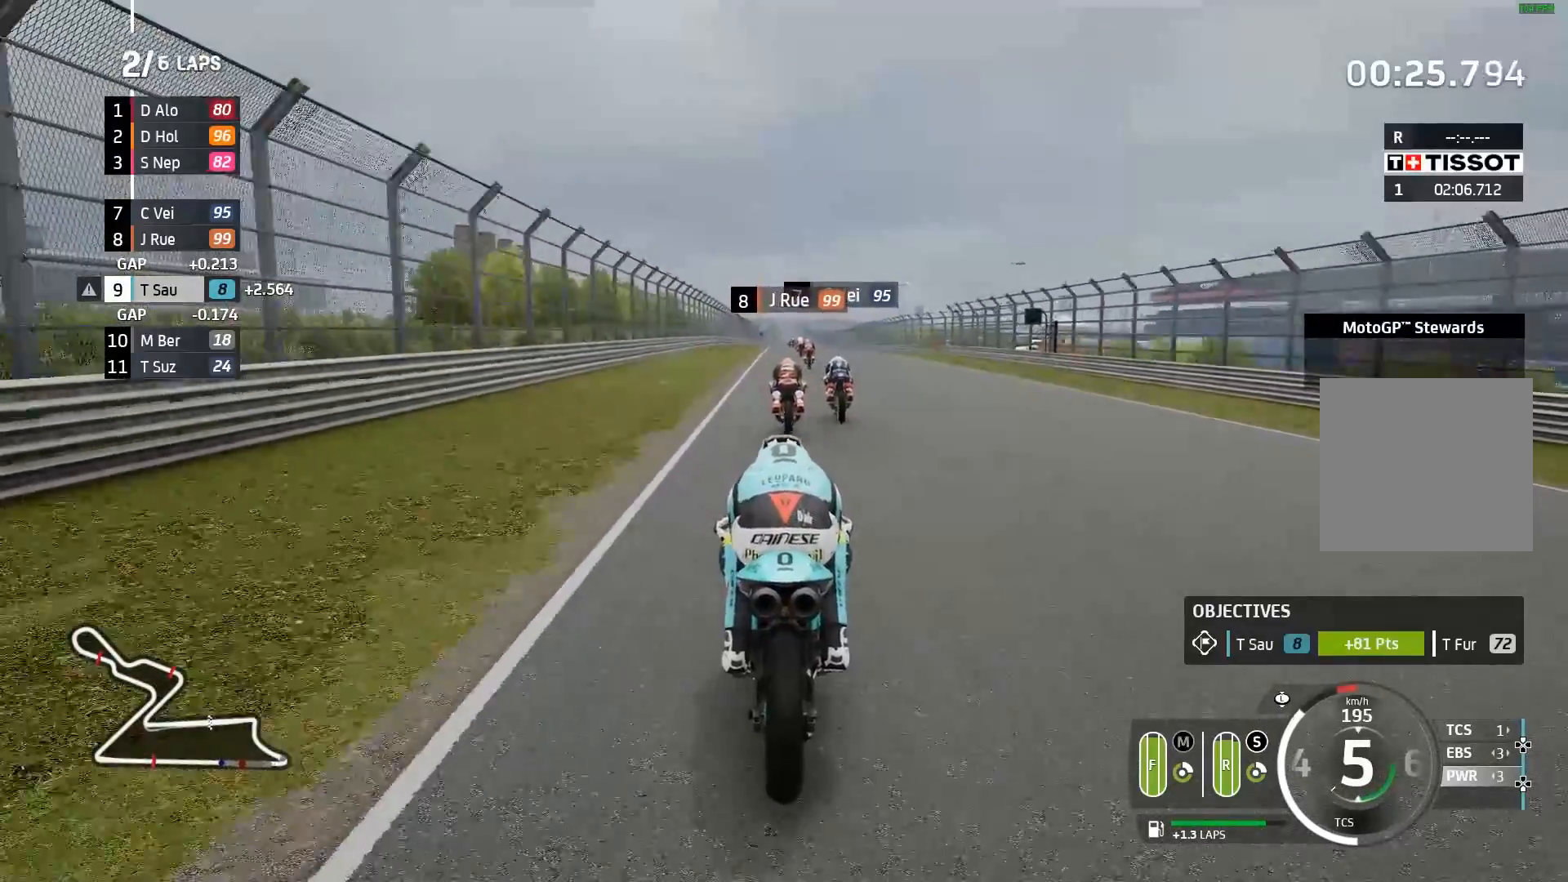
{"buttons": ["R2"], "left_stick": "center", "events": [[67, "left_stick", "left"], [167, "left_stick", "center"]]}